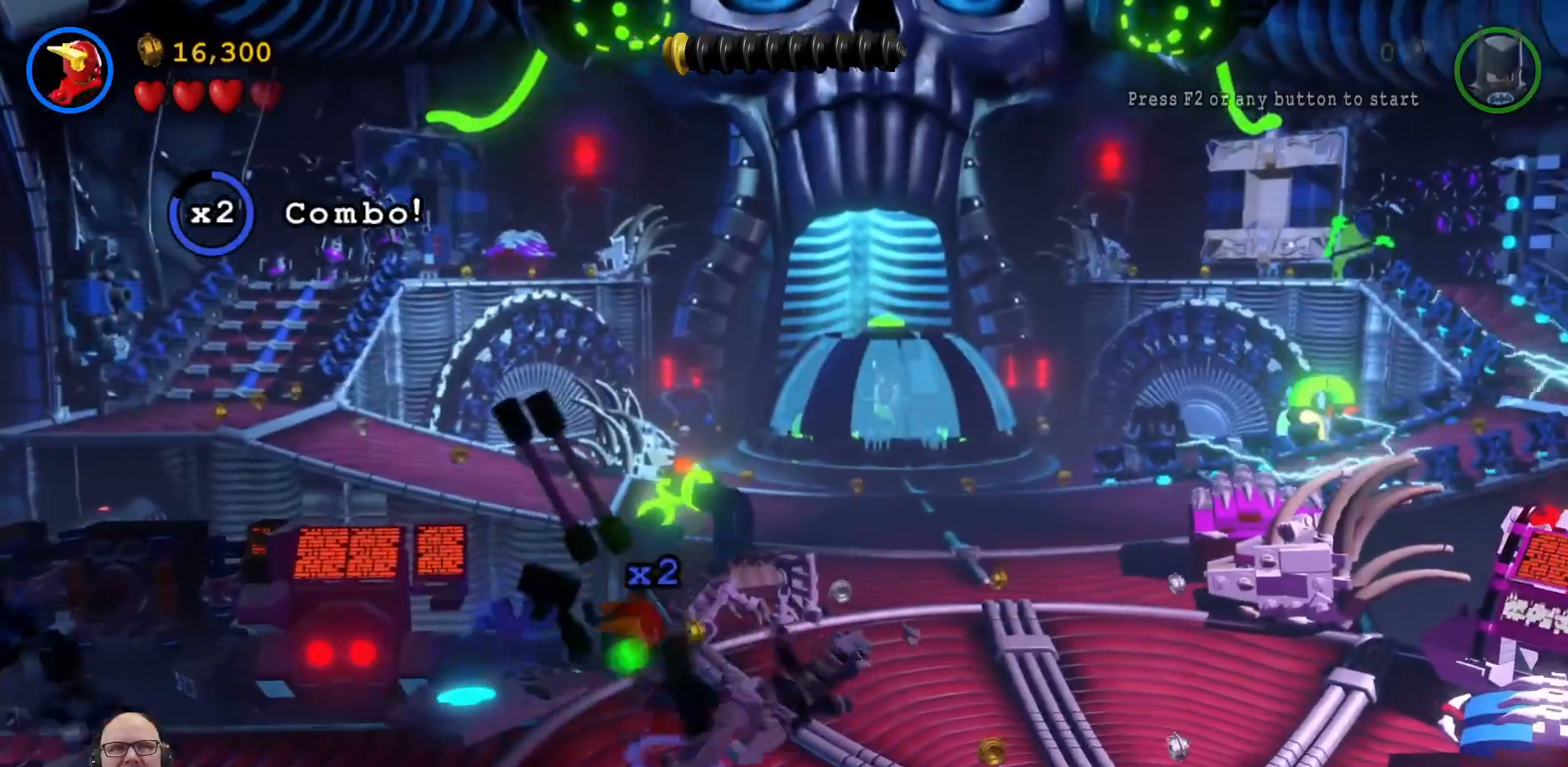
Gameplay with a controller (Xbox layout); each line is a JSON object with the inputs held at the frame after it (dt_ms = milliseconds from this image to that frame). "events" lists button and stick changes between this image and that frame as [ms after this image, input, new state], when the widget could be followed in between.
{"dt_ms": 500, "buttons": [], "left_stick": "center", "right_stick": "center", "events": [[67, "left_stick", "down"], [133, "X", "down"], [233, "X", "up"], [367, "X", "down"], [433, "left_stick", "center"], [467, "X", "up"]]}
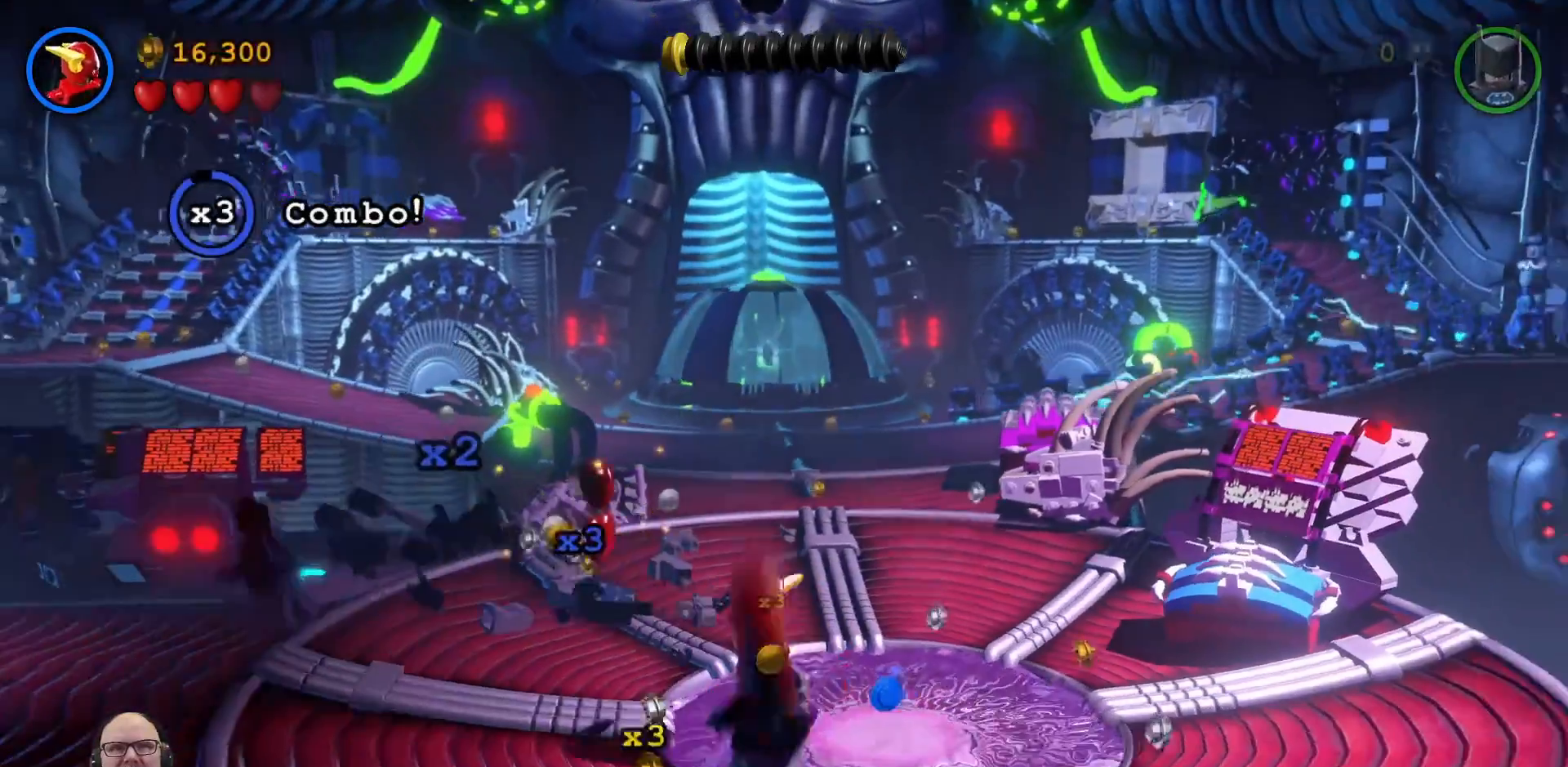
{"dt_ms": 500, "buttons": [], "left_stick": "center", "right_stick": "center", "events": [[100, "X", "down"], [233, "X", "up"], [367, "X", "down"], [500, "X", "up"]]}
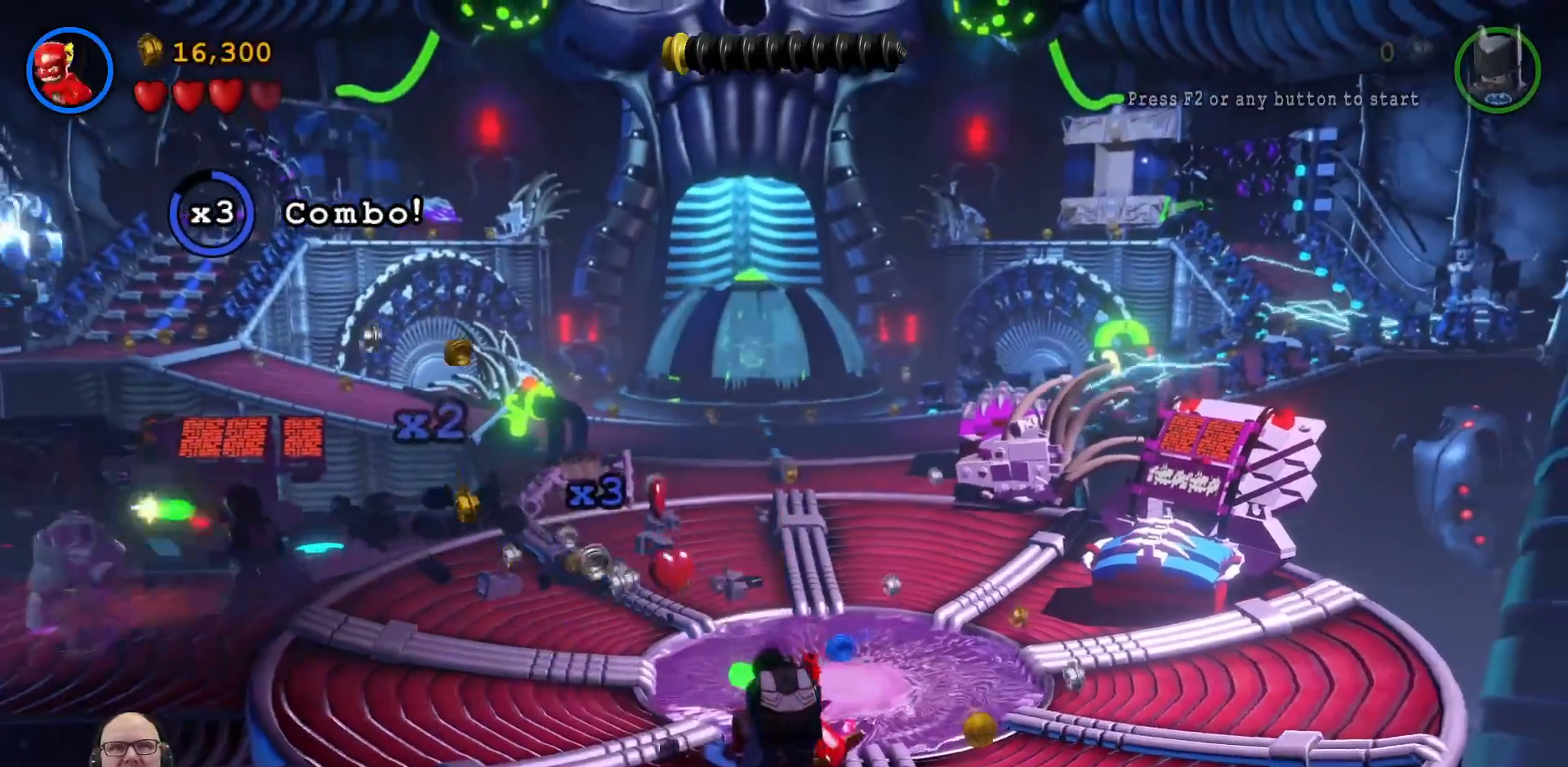
{"dt_ms": 500, "buttons": [], "left_stick": "center", "right_stick": "center", "events": [[133, "X", "down"], [267, "X", "up"], [367, "X", "down"], [500, "X", "up"]]}
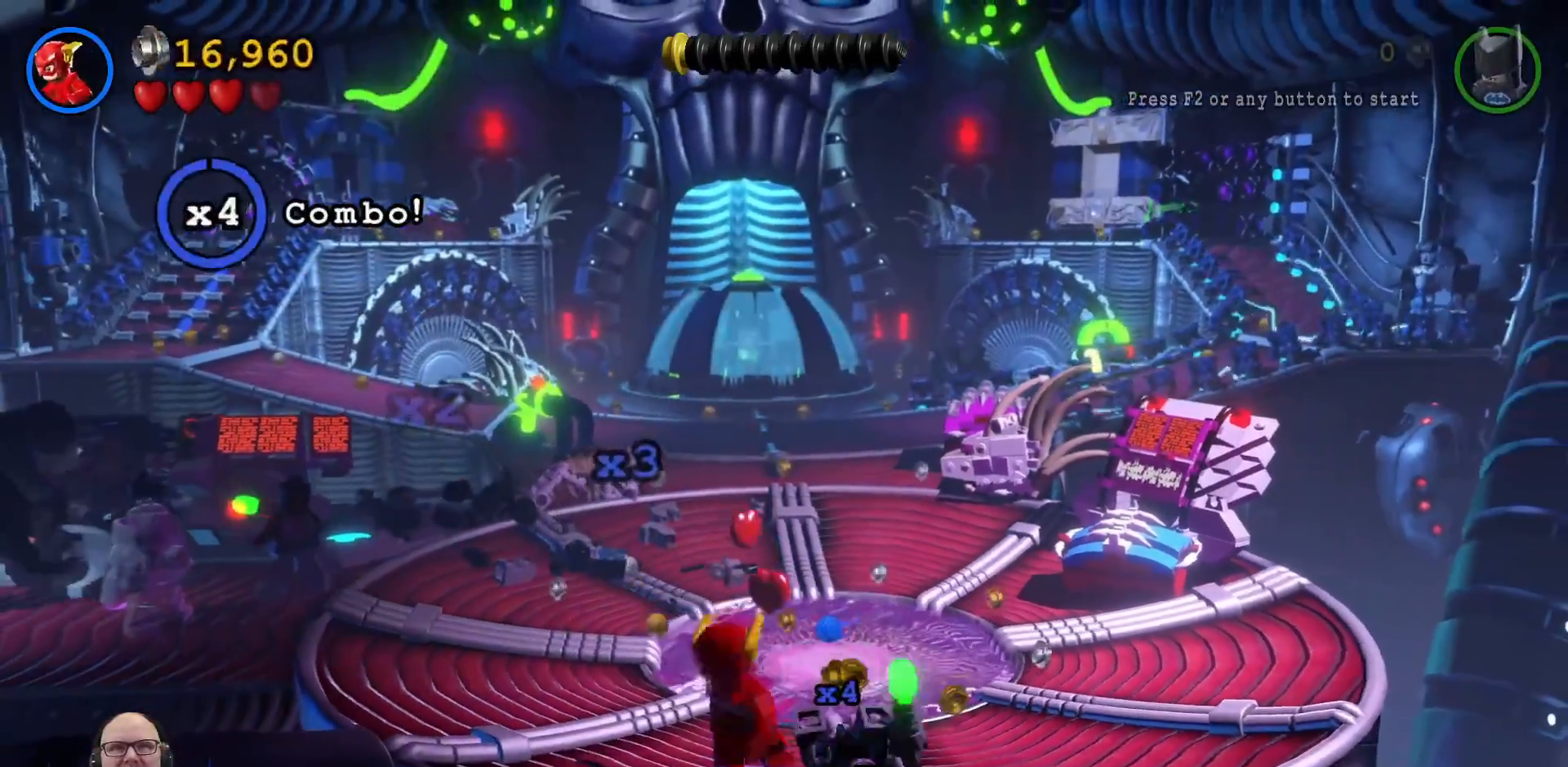
{"dt_ms": 500, "buttons": [], "left_stick": "left", "right_stick": "center", "events": [[400, "left_stick", "left"]]}
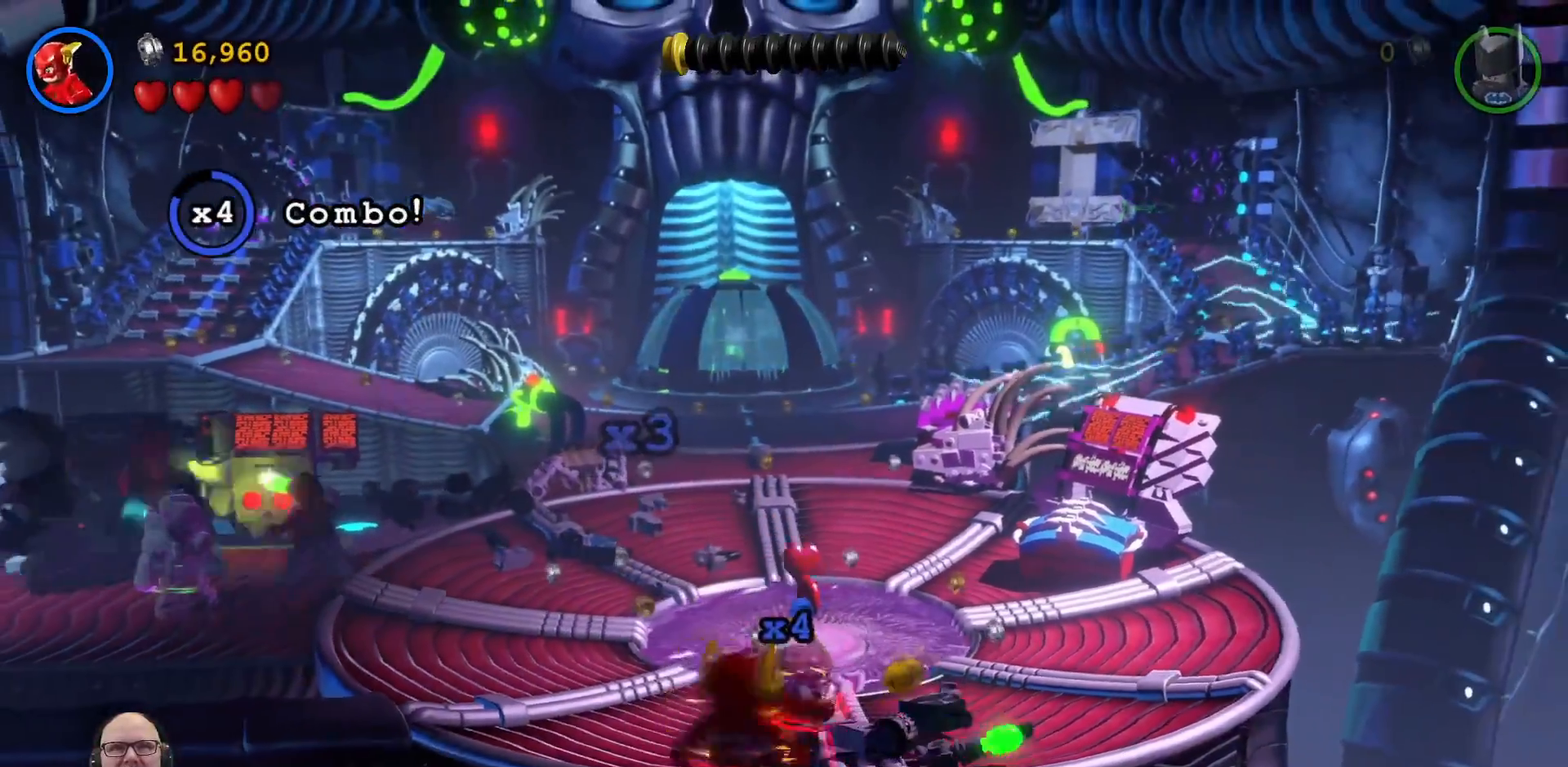
{"dt_ms": 500, "buttons": [], "left_stick": "up-left", "right_stick": "center", "events": [[67, "left_stick", "up-left"]]}
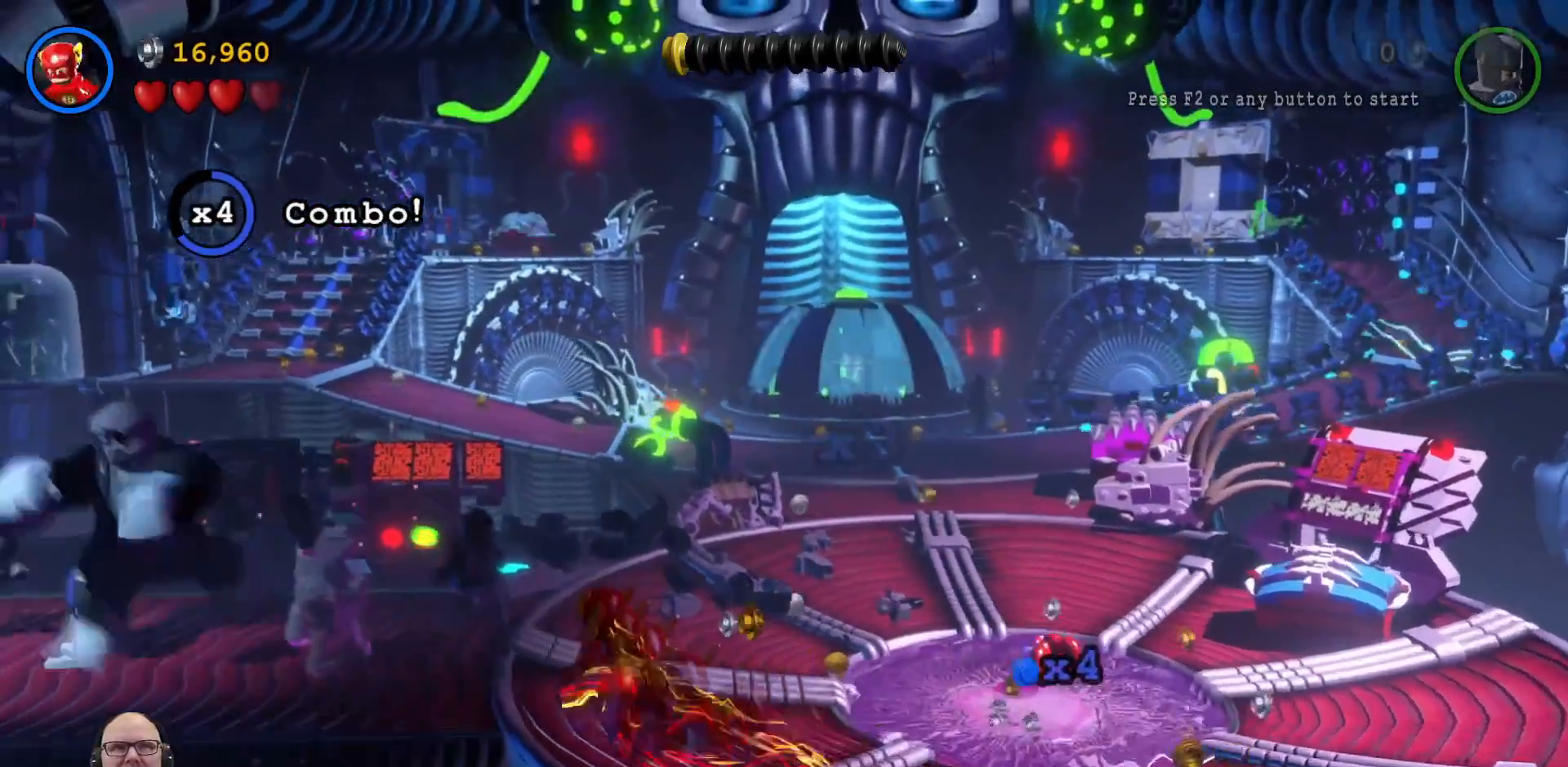
{"dt_ms": 500, "buttons": ["X"], "left_stick": "center", "right_stick": "center", "events": [[267, "X", "down"], [367, "left_stick", "up-right"], [400, "X", "up"], [433, "left_stick", "center"], [467, "X", "down"]]}
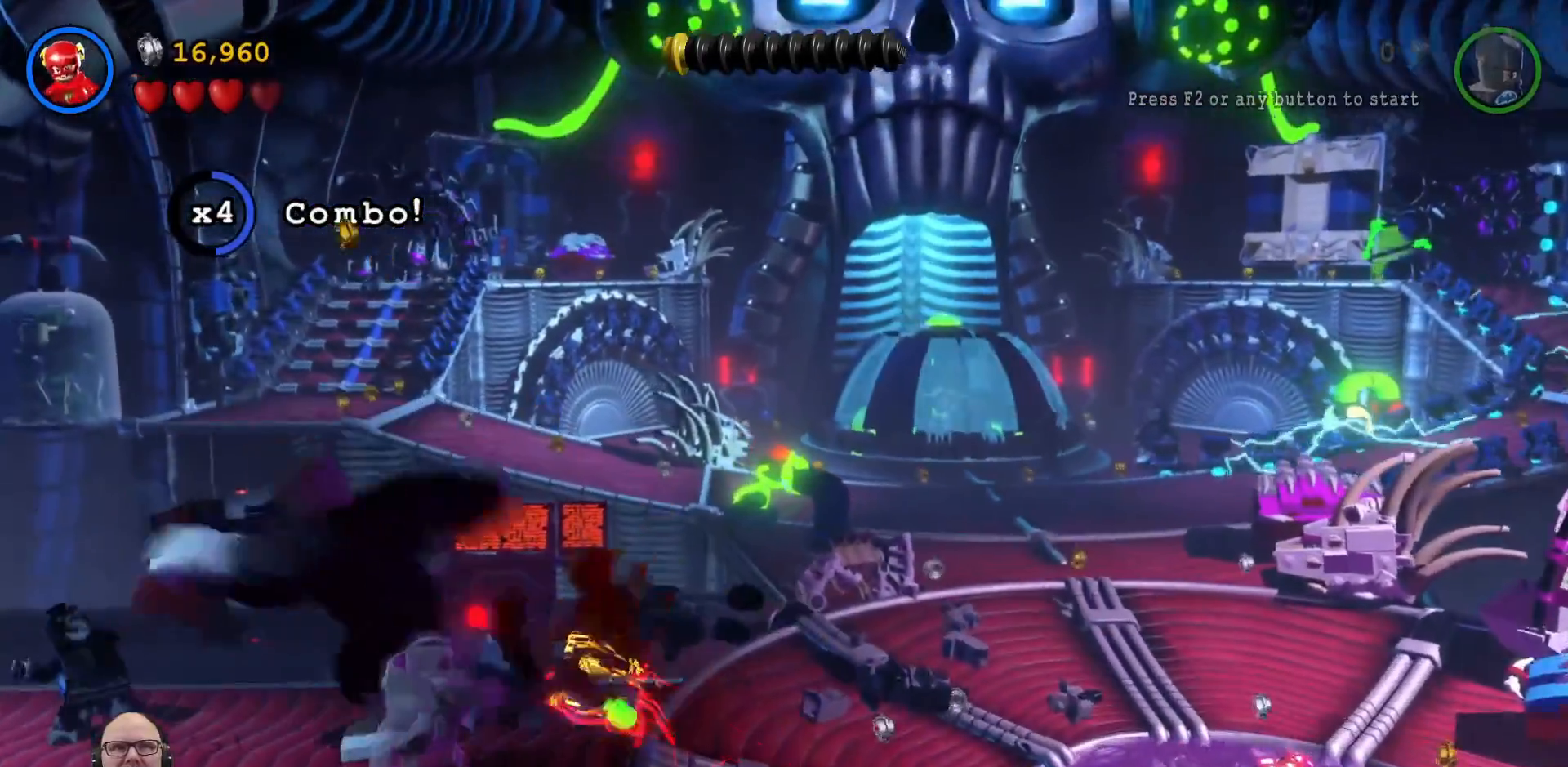
{"dt_ms": 500, "buttons": ["X"], "left_stick": "center", "right_stick": "center", "events": [[100, "X", "up"], [133, "X", "down"], [233, "X", "up"], [300, "X", "down"], [400, "X", "up"], [500, "X", "down"]]}
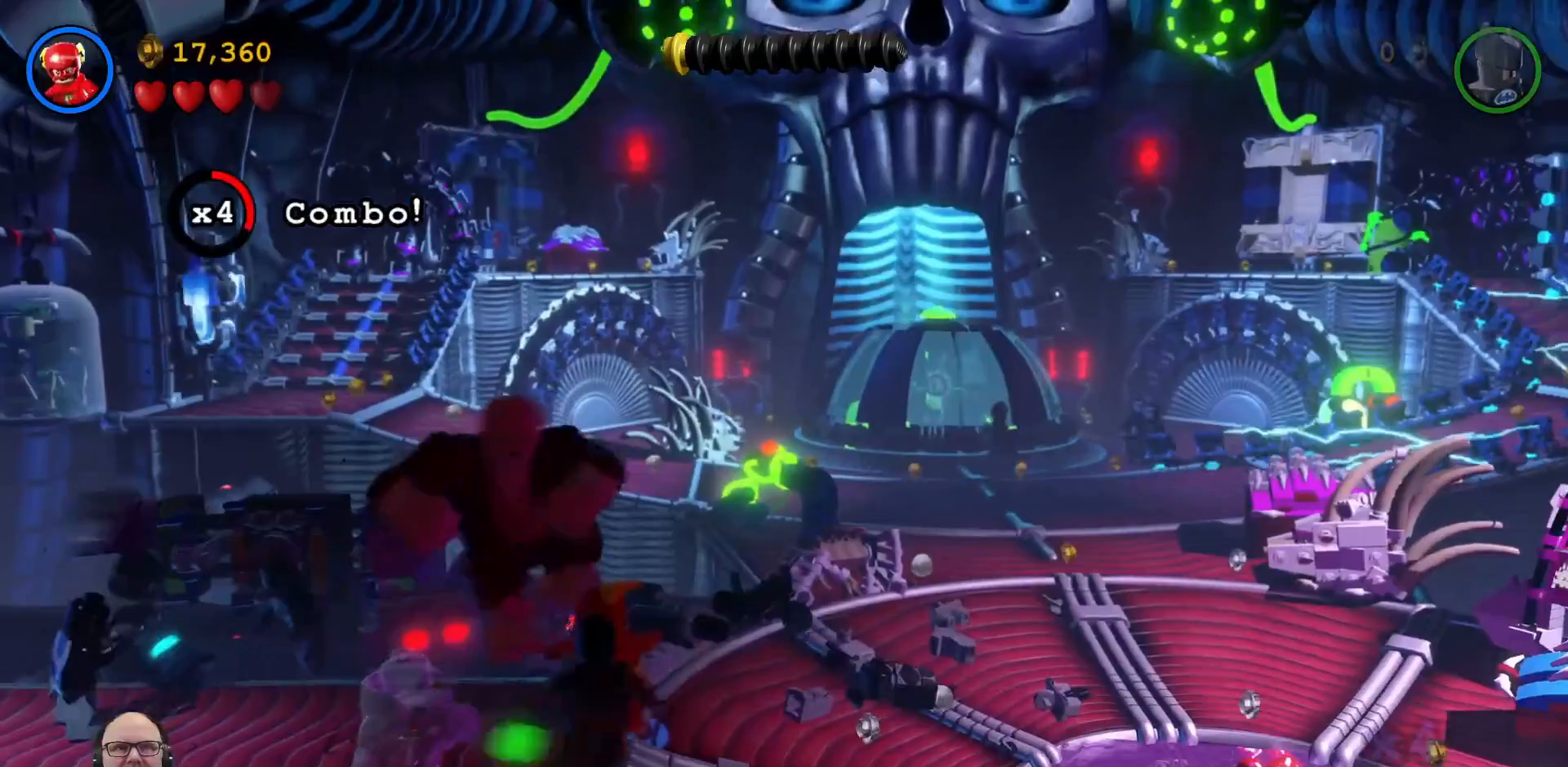
{"dt_ms": 500, "buttons": [], "left_stick": "left", "right_stick": "center", "events": [[133, "X", "up"], [233, "X", "down"], [333, "X", "up"], [433, "left_stick", "left"]]}
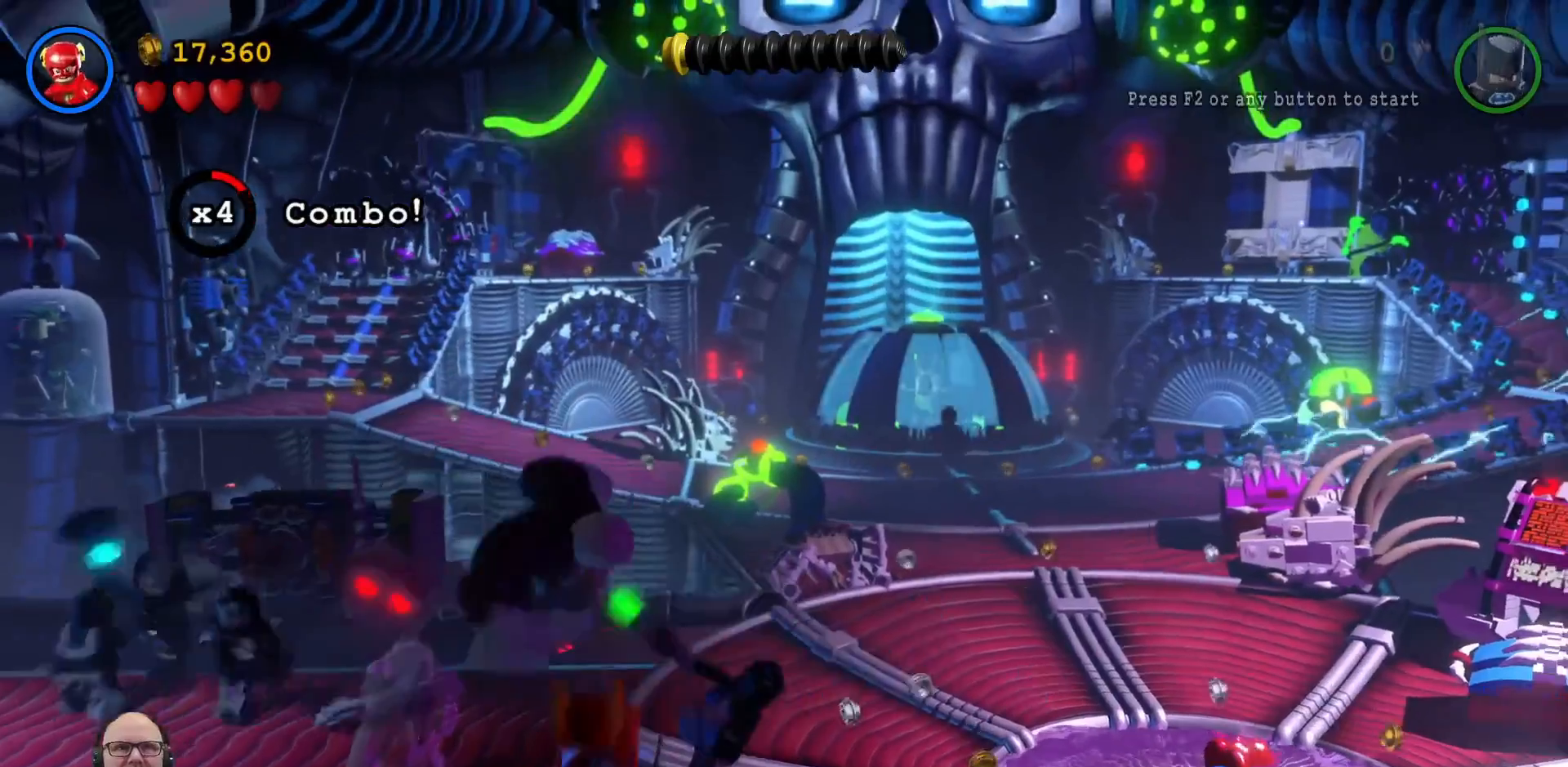
{"dt_ms": 500, "buttons": [], "left_stick": "up-left", "right_stick": "center", "events": [[333, "X", "down"], [367, "left_stick", "up-left"], [400, "X", "up"]]}
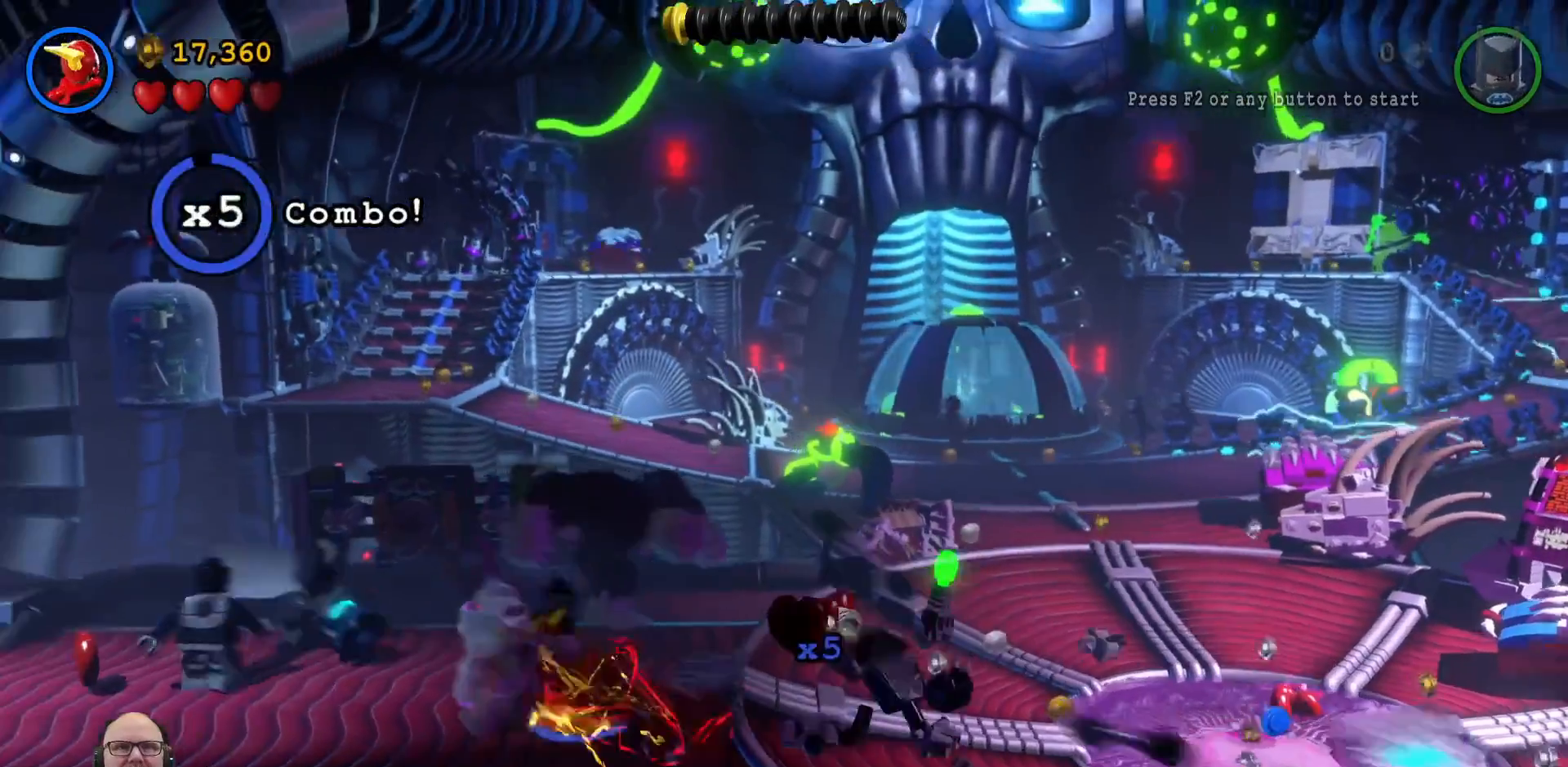
{"dt_ms": 500, "buttons": ["X"], "left_stick": "center", "right_stick": "center", "events": [[33, "X", "down"], [167, "X", "up"], [267, "X", "down"], [367, "X", "up"], [367, "left_stick", "center"], [433, "X", "down"]]}
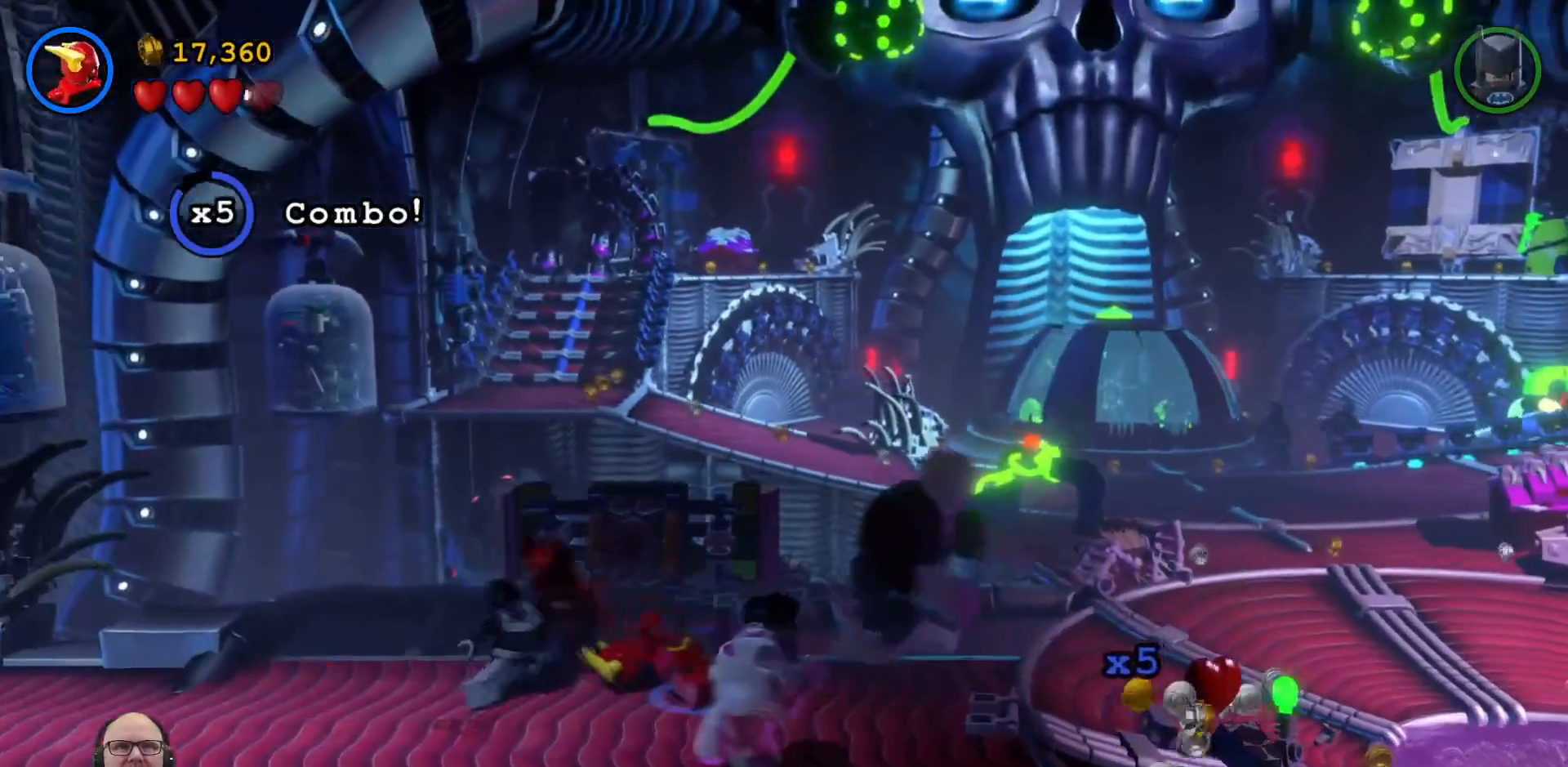
{"dt_ms": 500, "buttons": [], "left_stick": "center", "right_stick": "center", "events": [[67, "X", "up"], [67, "left_stick", "down-left"], [167, "X", "down"], [267, "X", "up"], [300, "left_stick", "center"], [333, "X", "down"], [500, "X", "up"]]}
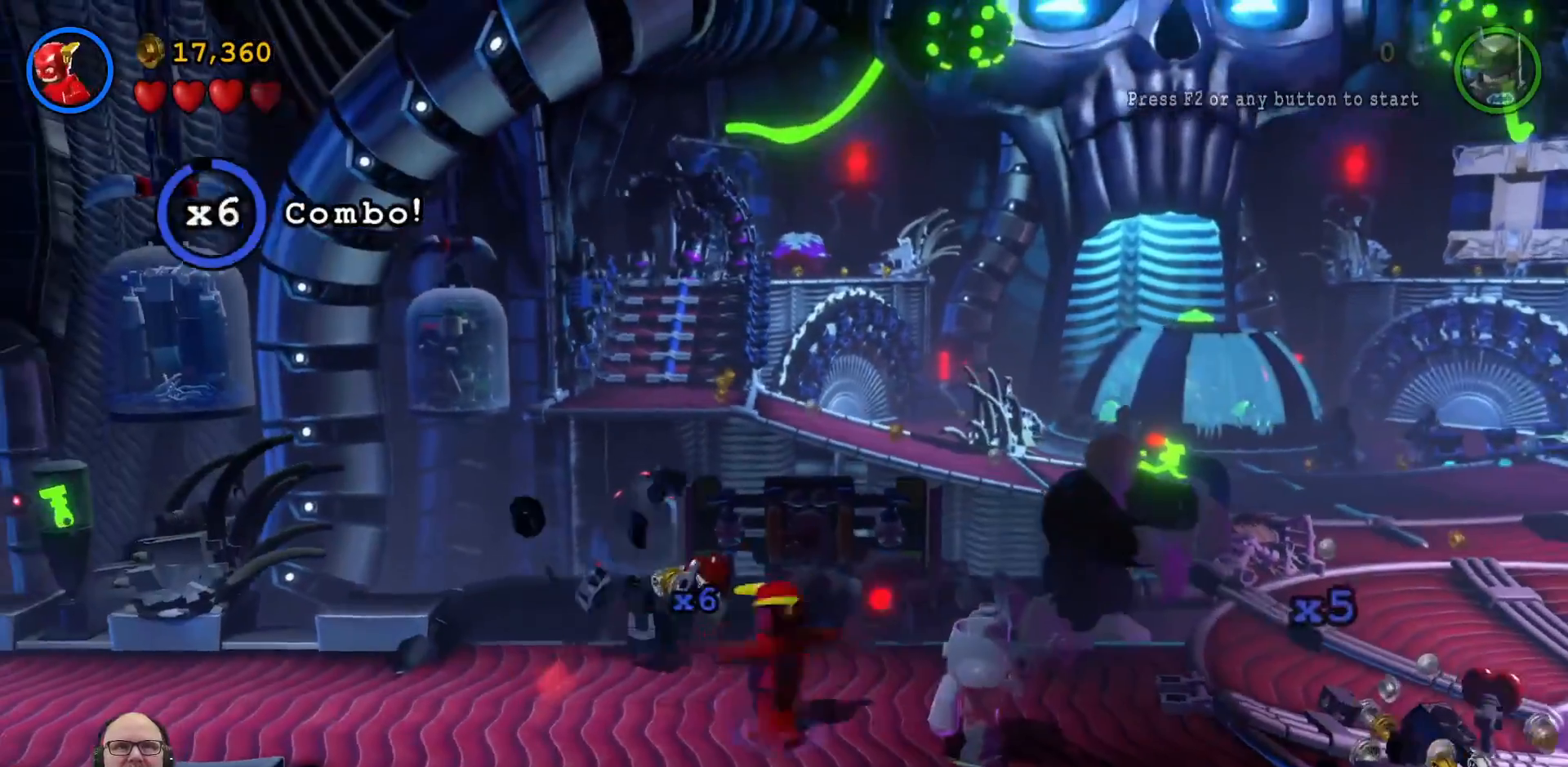
{"dt_ms": 500, "buttons": [], "left_stick": "up", "right_stick": "center", "events": [[33, "X", "down"], [200, "X", "up"], [267, "left_stick", "up"]]}
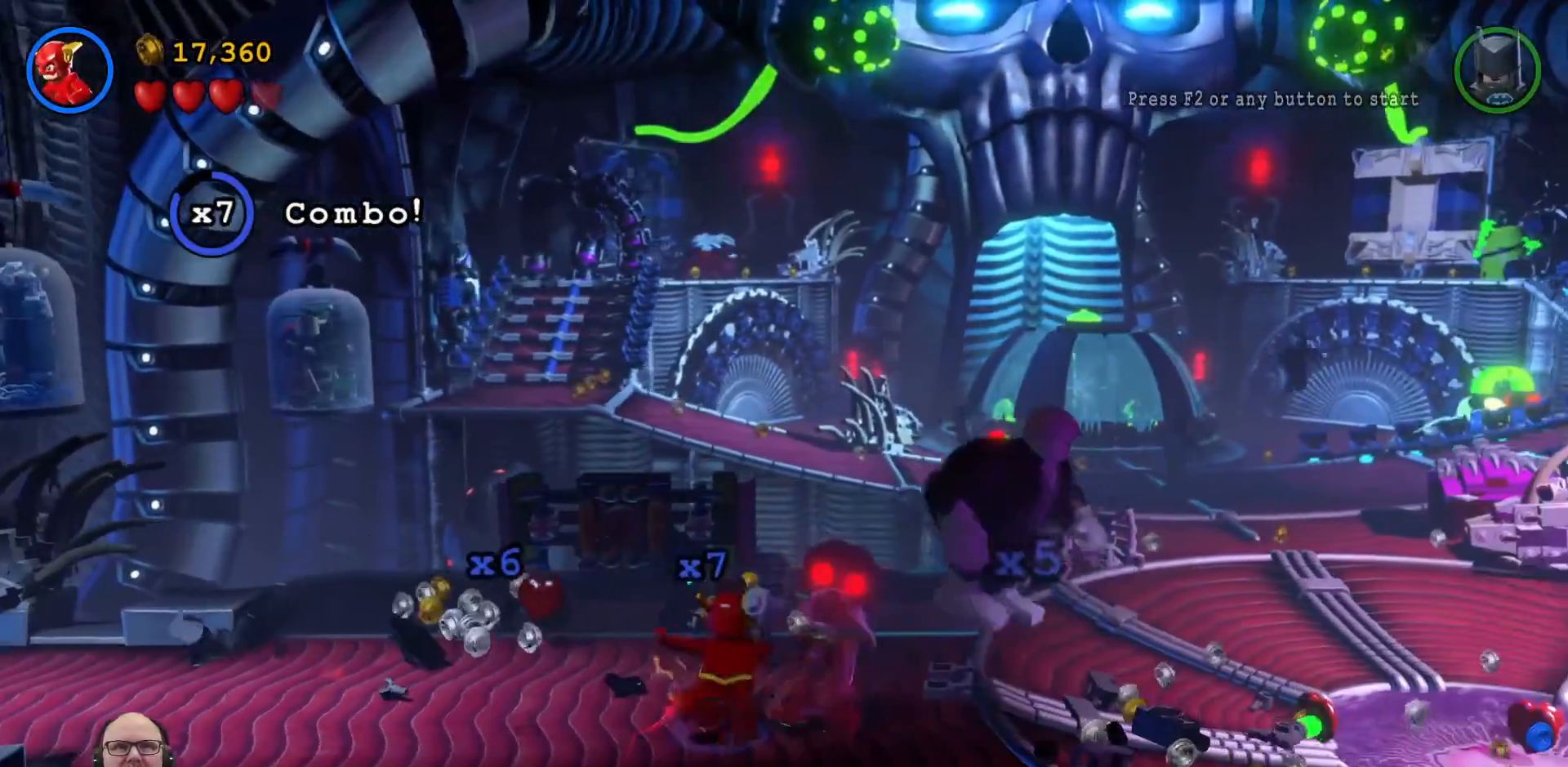
{"dt_ms": 500, "buttons": [], "left_stick": "up-left", "right_stick": "center", "events": [[33, "X", "down"], [167, "left_stick", "up-left"], [200, "X", "up"]]}
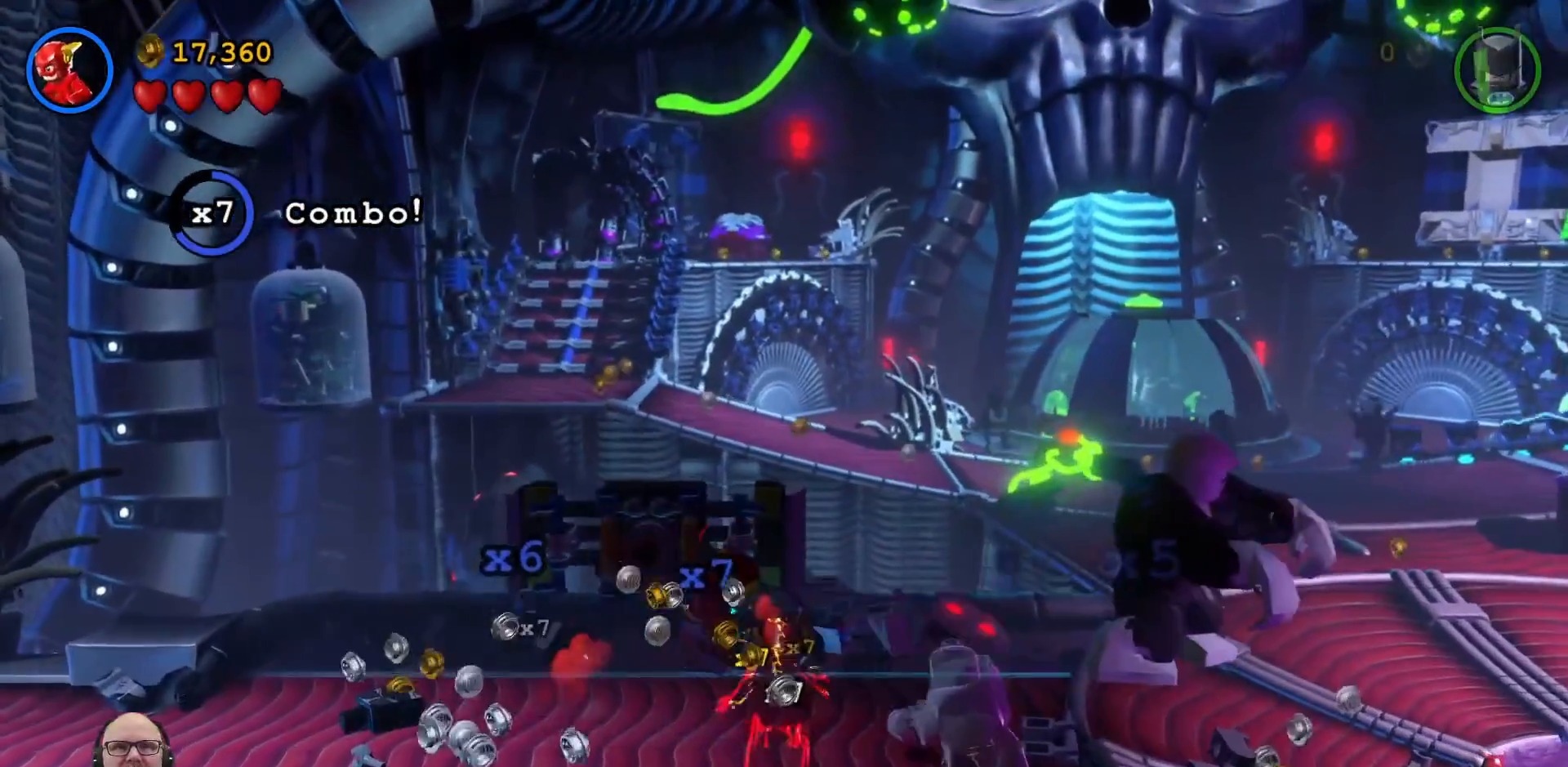
{"dt_ms": 500, "buttons": ["A", "X"], "left_stick": "center", "right_stick": "center", "events": [[167, "left_stick", "up"], [200, "X", "down"], [333, "X", "up"], [433, "X", "down"], [433, "left_stick", "center"], [467, "A", "down"]]}
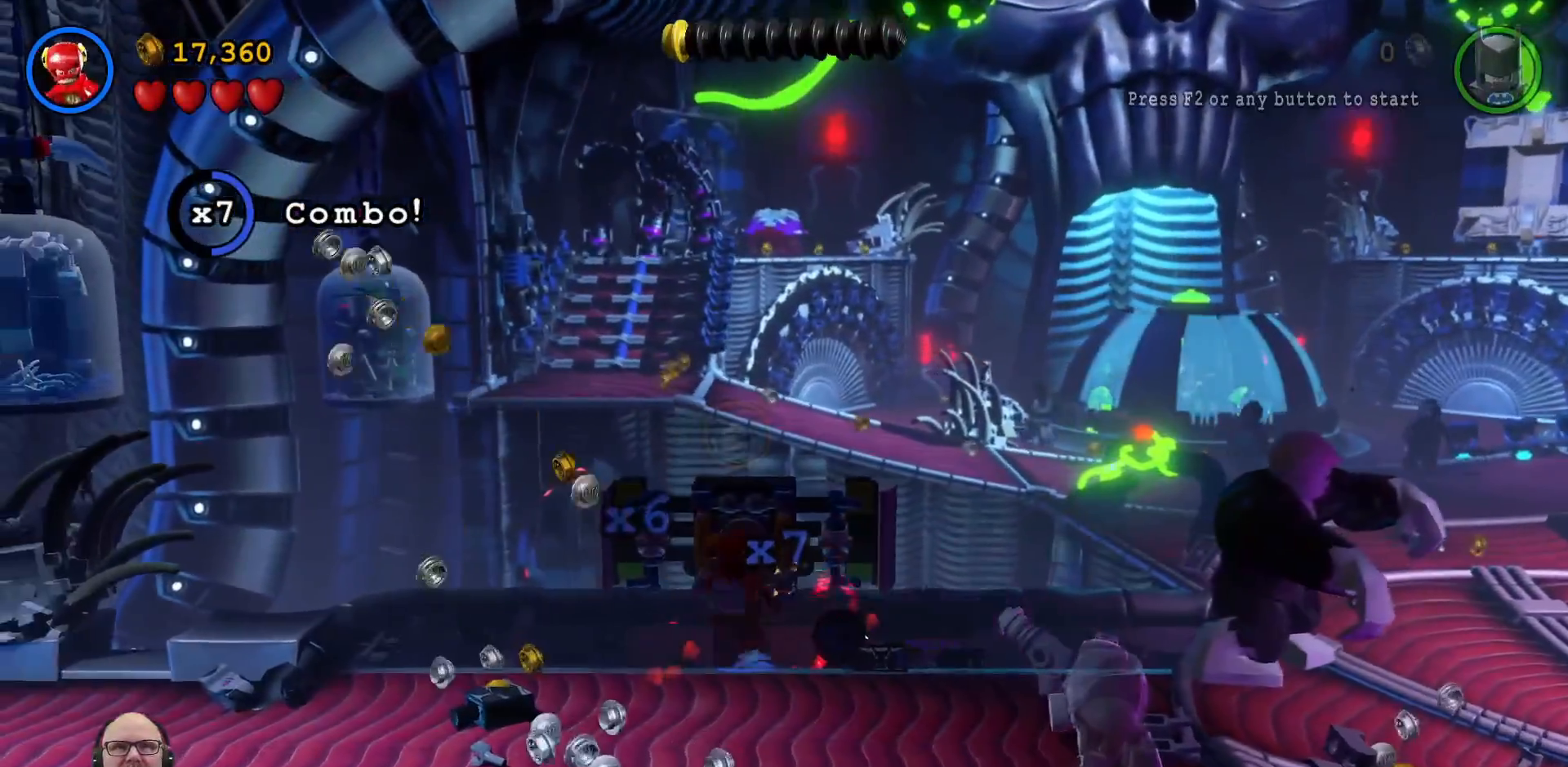
{"dt_ms": 500, "buttons": [], "left_stick": "center", "right_stick": "center", "events": [[67, "X", "up"], [167, "X", "down"], [333, "A", "up"], [333, "X", "up"]]}
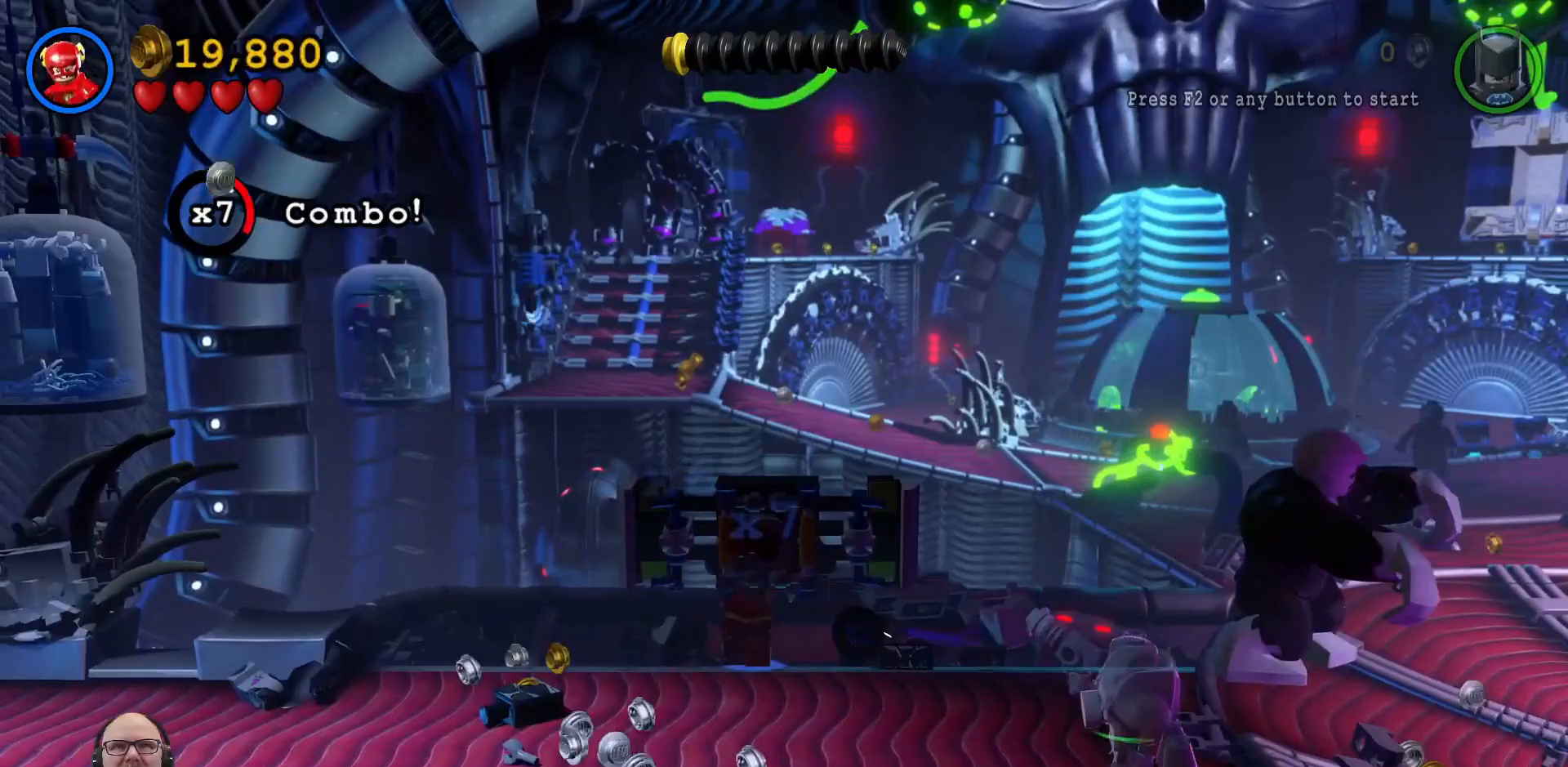
{"dt_ms": 500, "buttons": [], "left_stick": "down-left", "right_stick": "center"}
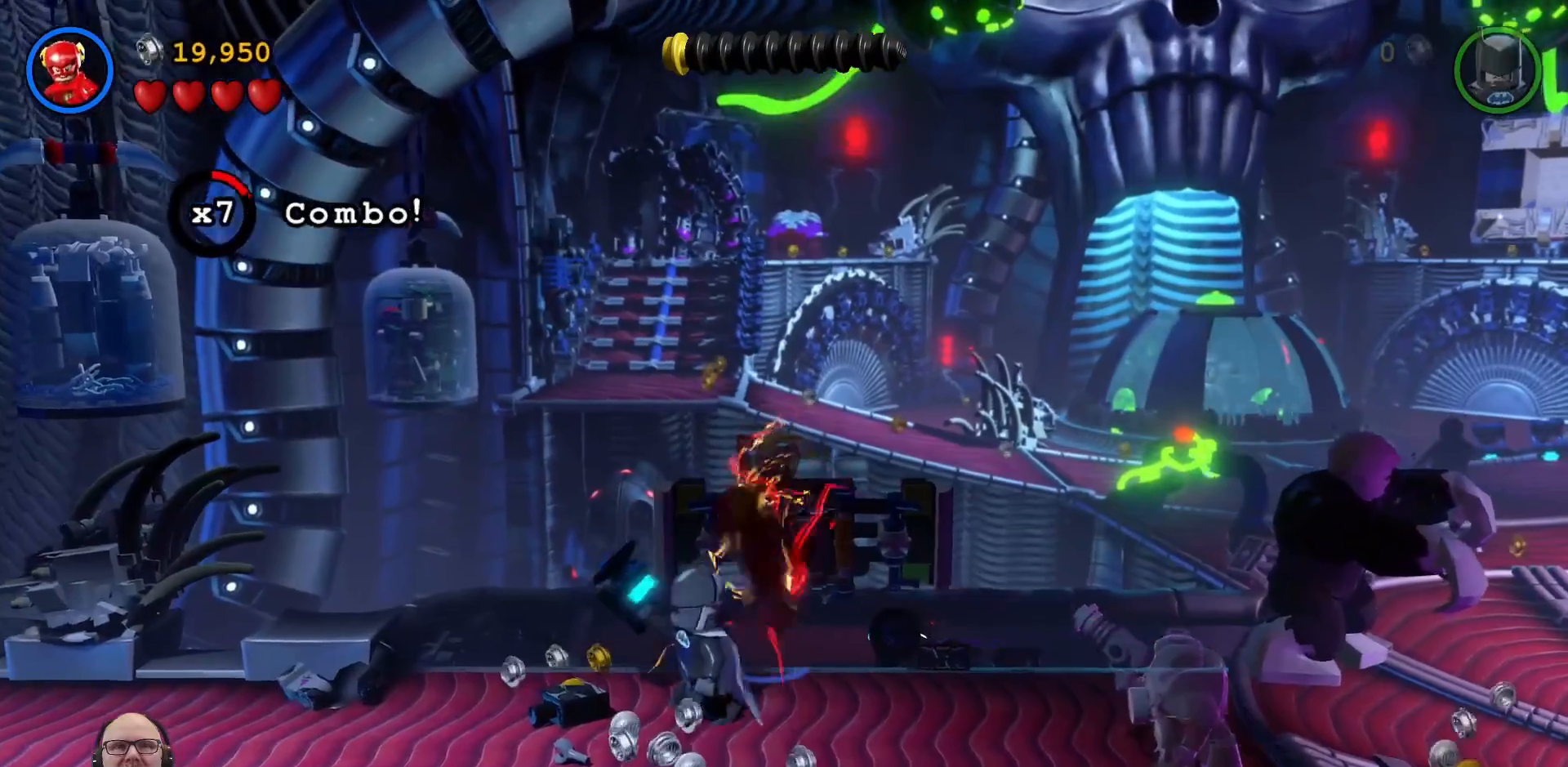
{"dt_ms": 500, "buttons": [], "left_stick": "right", "right_stick": "center", "events": [[233, "left_stick", "down"], [400, "left_stick", "right"]]}
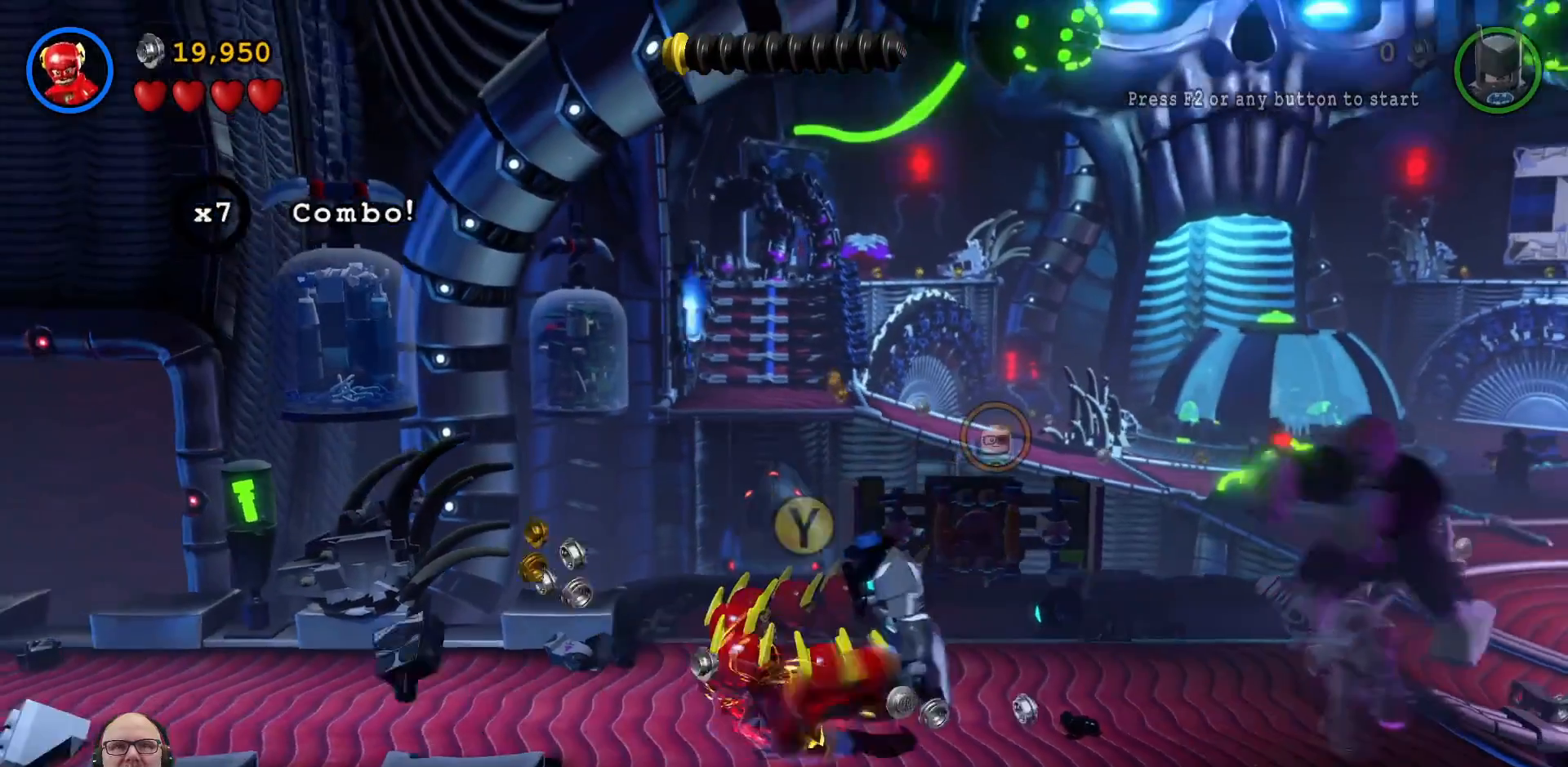
{"dt_ms": 500, "buttons": [], "left_stick": "up", "right_stick": "center", "events": [[33, "left_stick", "center"], [300, "left_stick", "right"], [467, "left_stick", "up"]]}
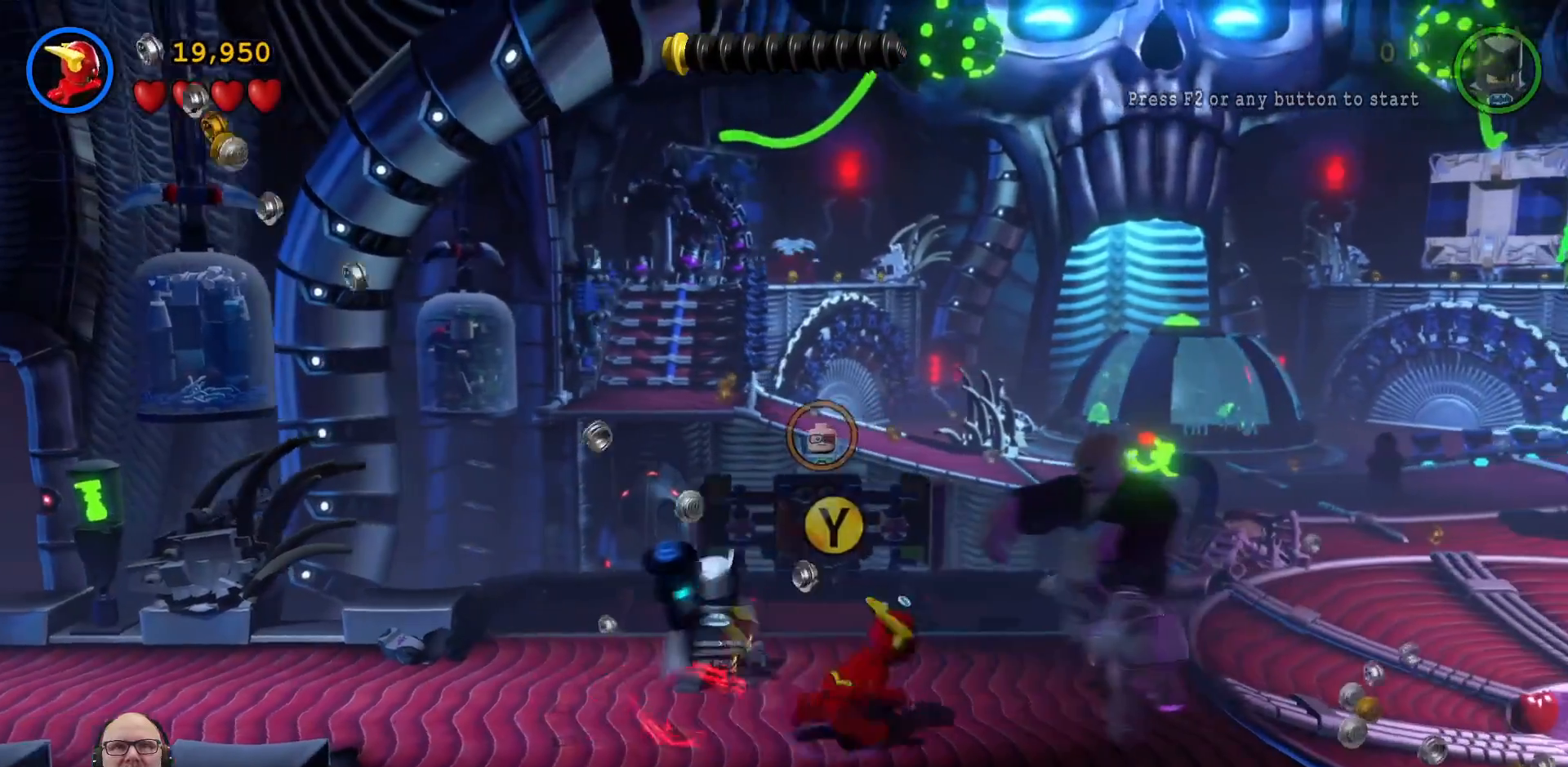
{"dt_ms": 500, "buttons": [], "left_stick": "left", "right_stick": "center", "events": [[367, "left_stick", "left"]]}
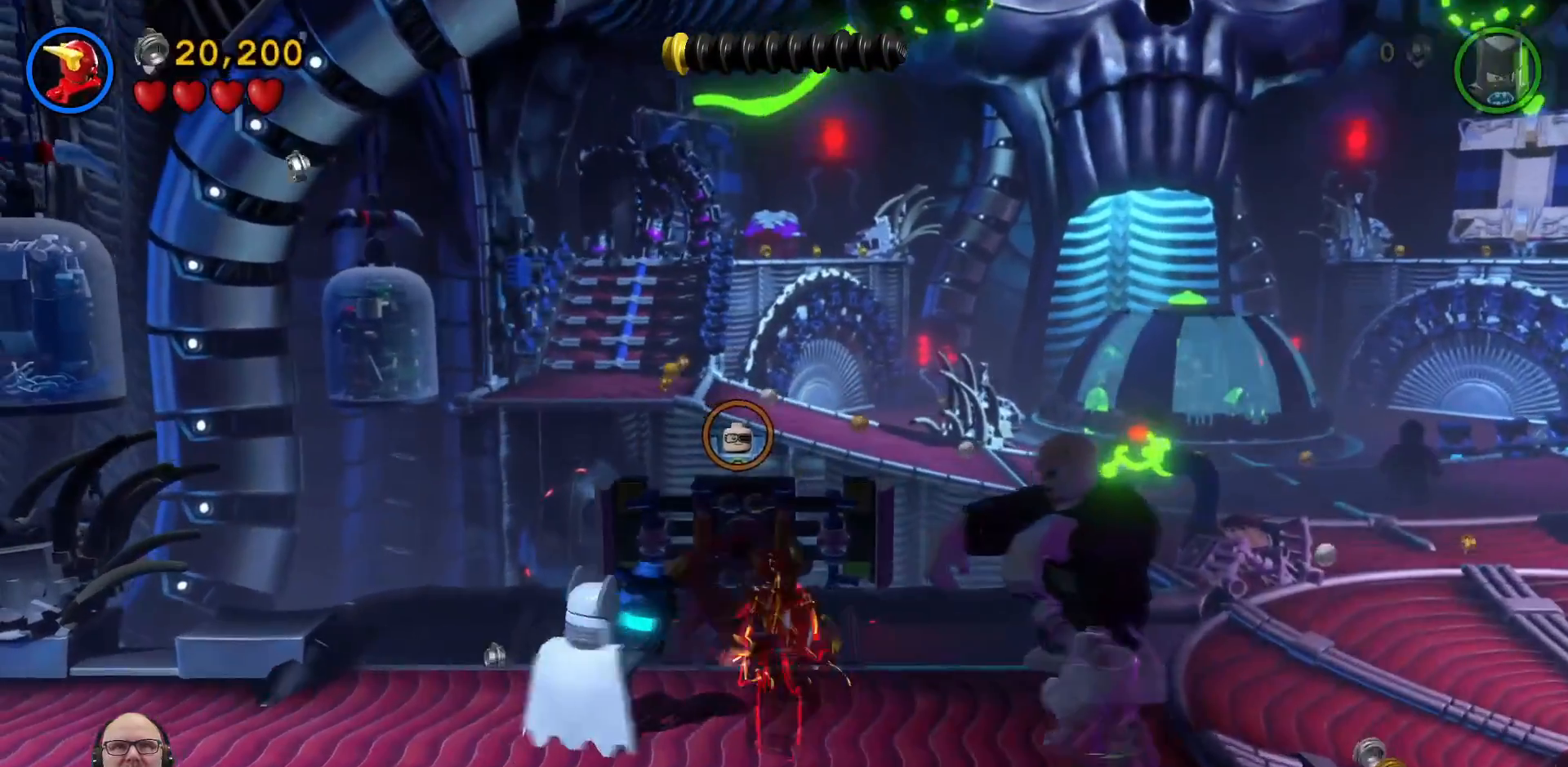
{"dt_ms": 500, "buttons": [], "left_stick": "down", "right_stick": "center", "events": [[467, "left_stick", "down"]]}
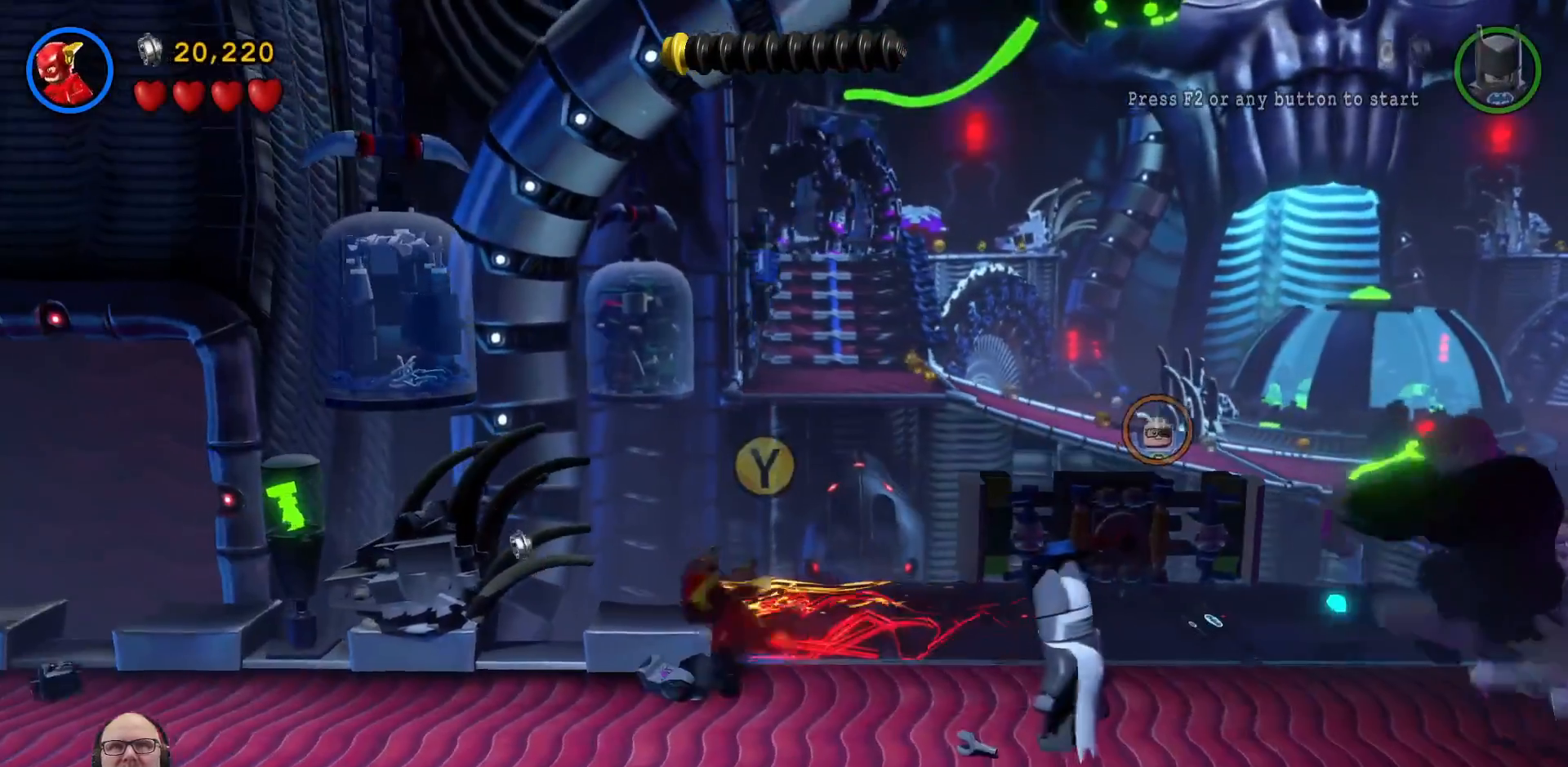
{"dt_ms": 500, "buttons": [], "left_stick": "center", "right_stick": "center", "events": [[33, "left_stick", "down-right"], [300, "left_stick", "center"]]}
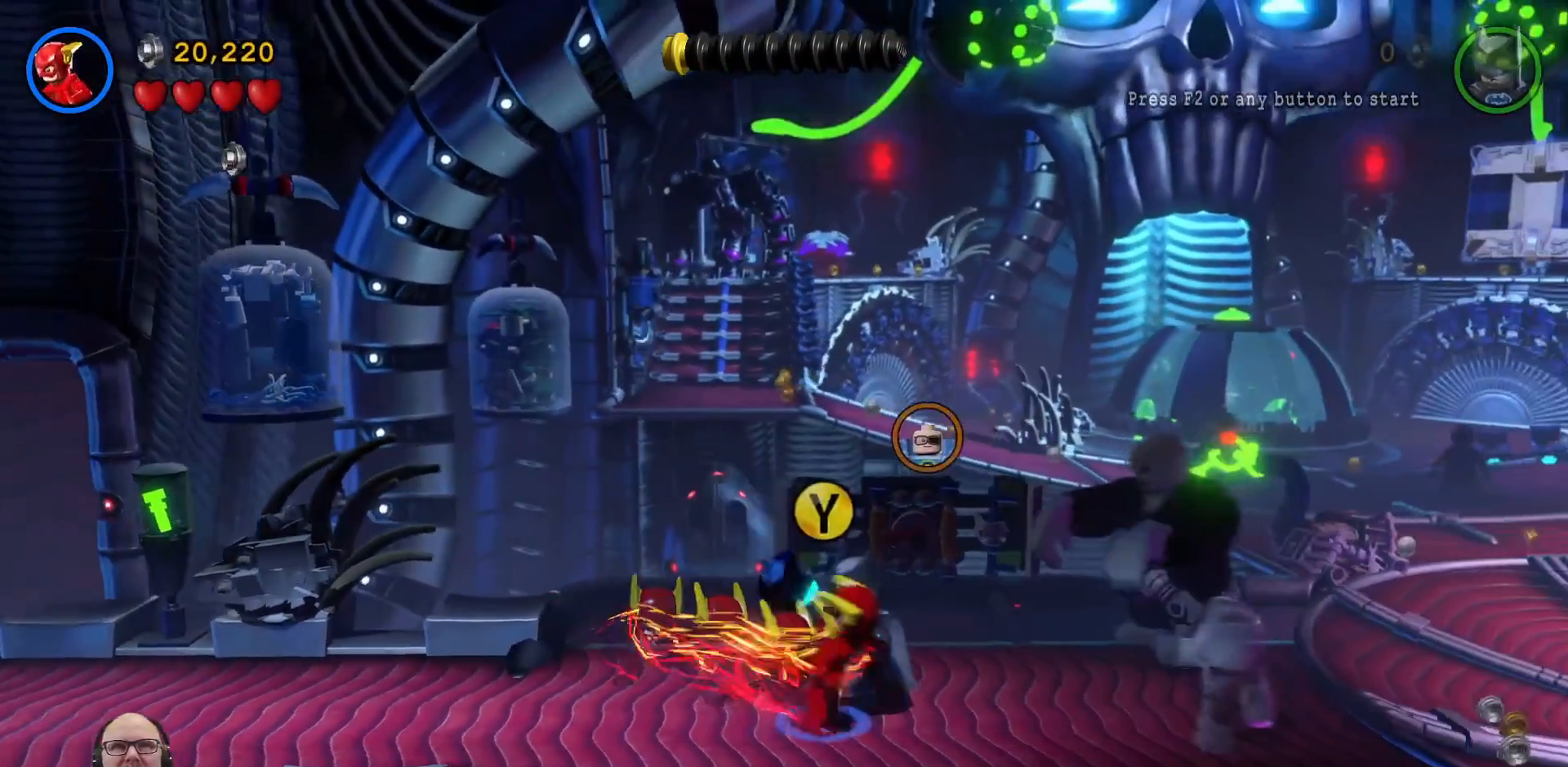
{"dt_ms": 500, "buttons": [], "left_stick": "center", "right_stick": "center", "events": []}
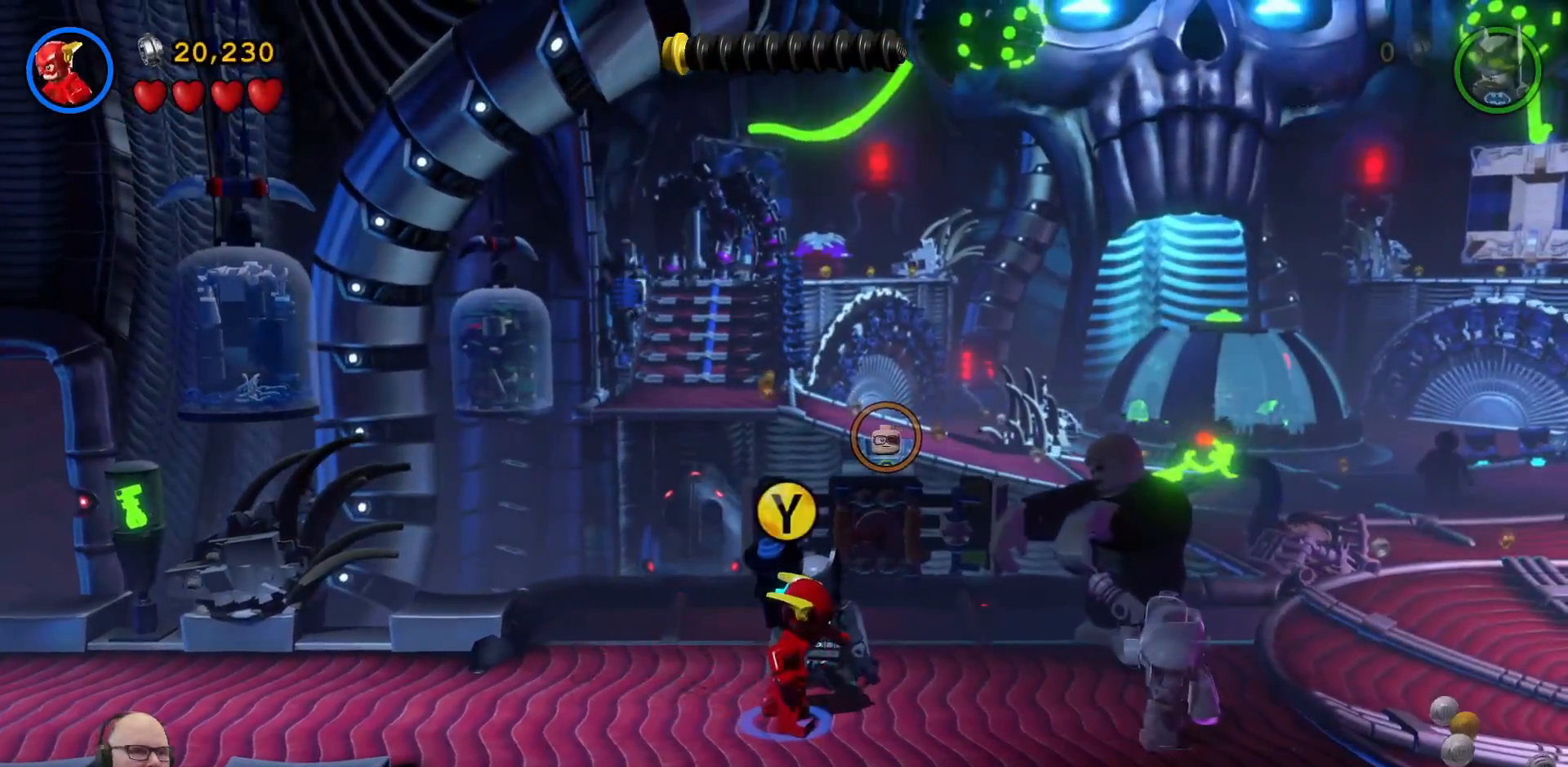
{"dt_ms": 500, "buttons": [], "left_stick": "center", "right_stick": "center", "events": []}
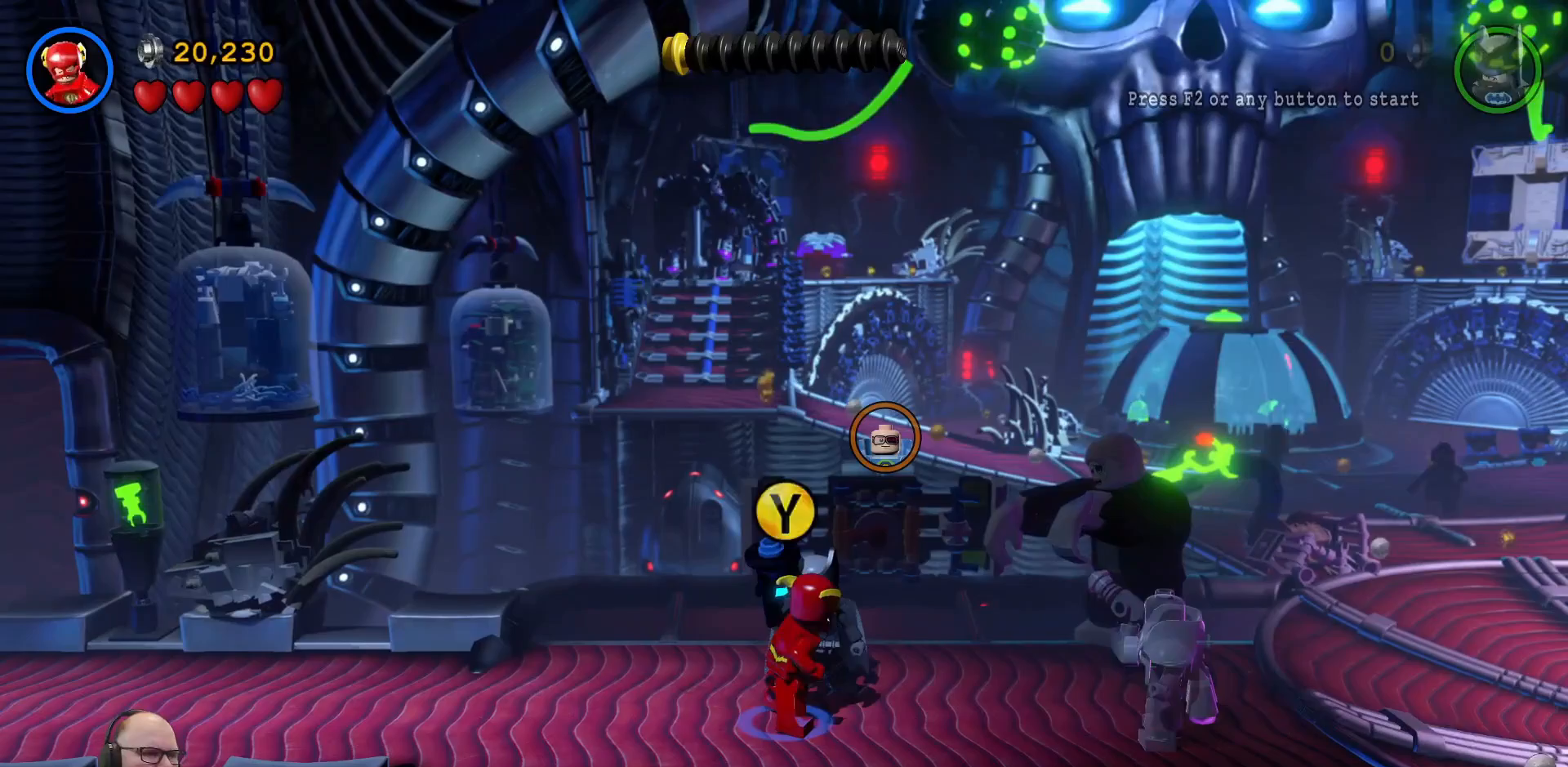
{"dt_ms": 500, "buttons": [], "left_stick": "center", "right_stick": "center", "events": []}
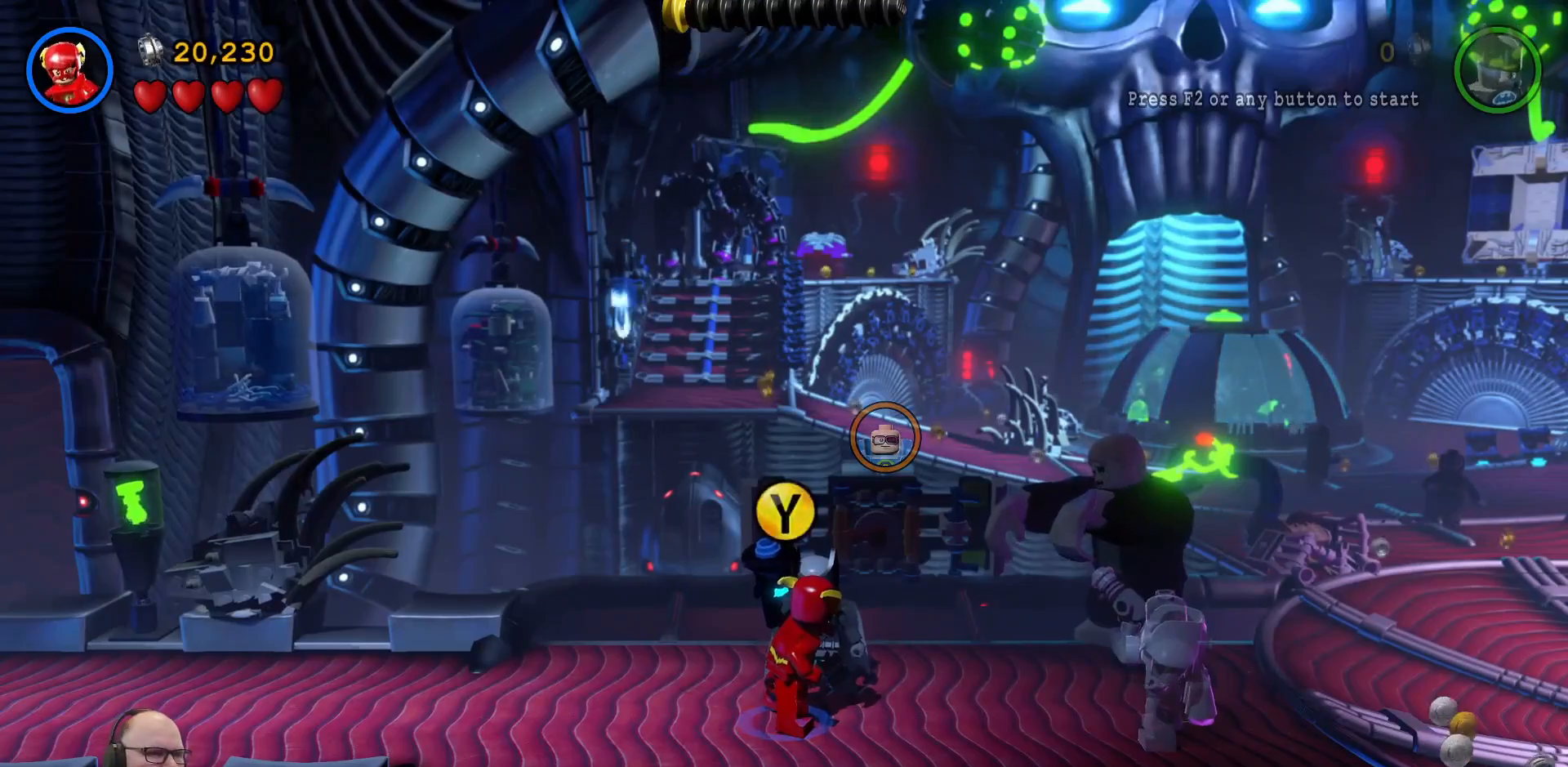
{"dt_ms": 500, "buttons": [], "left_stick": "center", "right_stick": "center", "events": []}
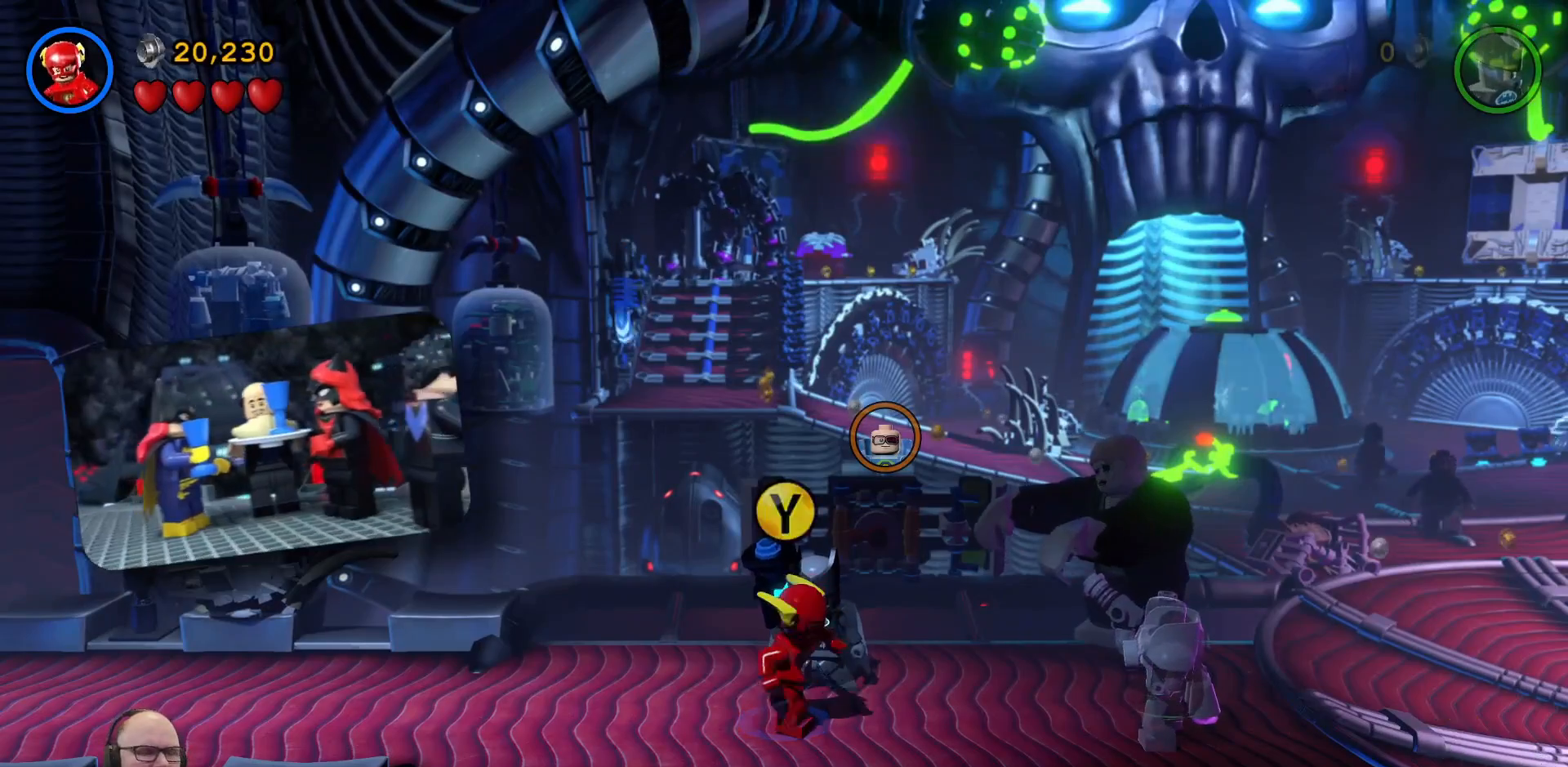
{"dt_ms": 500, "buttons": [], "left_stick": "center", "right_stick": "center", "events": []}
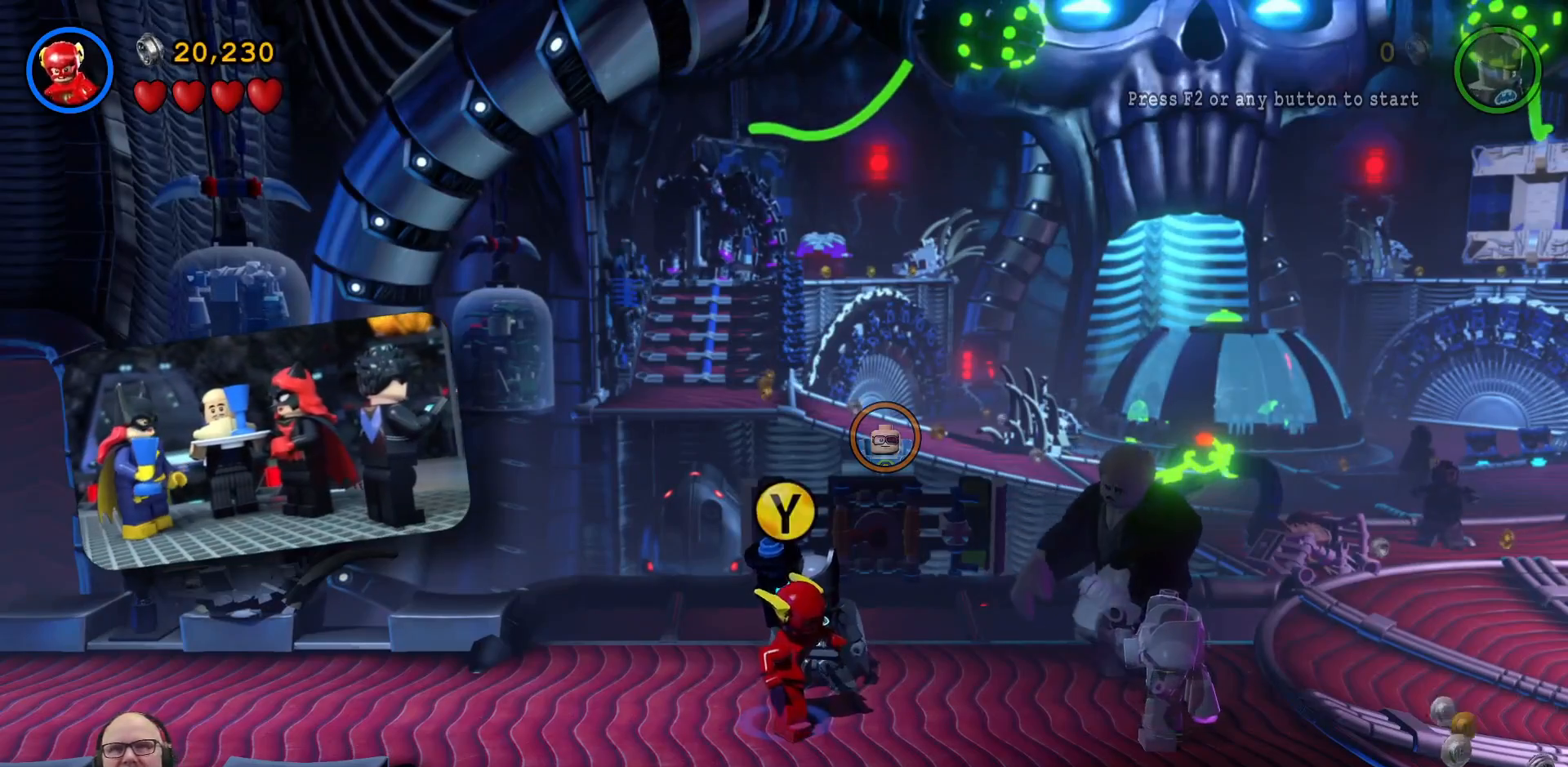
{"dt_ms": 500, "buttons": [], "left_stick": "center", "right_stick": "center", "events": [[33, "left_stick", "right"], [367, "left_stick", "center"]]}
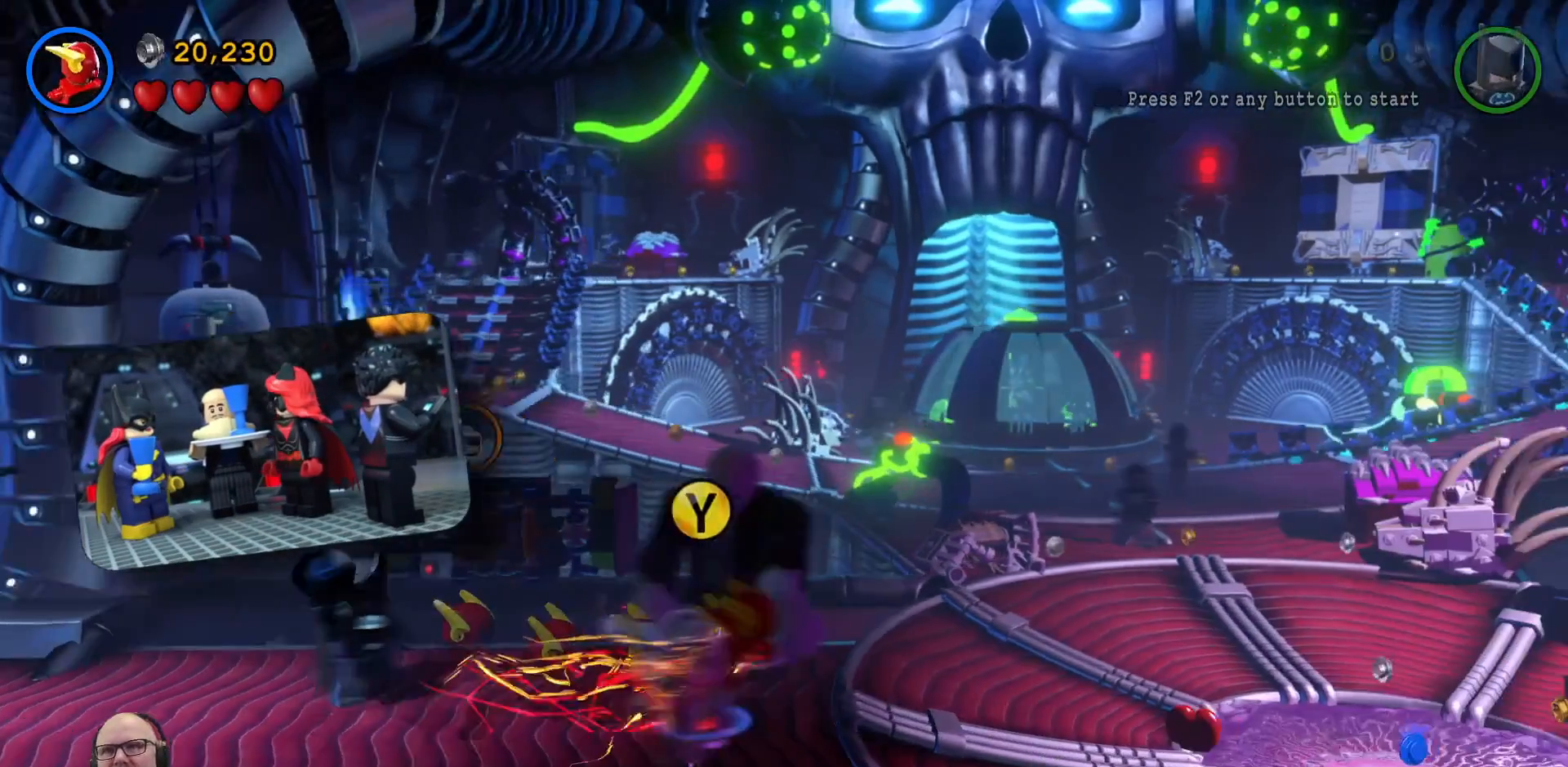
{"dt_ms": 500, "buttons": [], "left_stick": "down-right", "right_stick": "center", "events": [[167, "left_stick", "right"], [433, "left_stick", "down-right"]]}
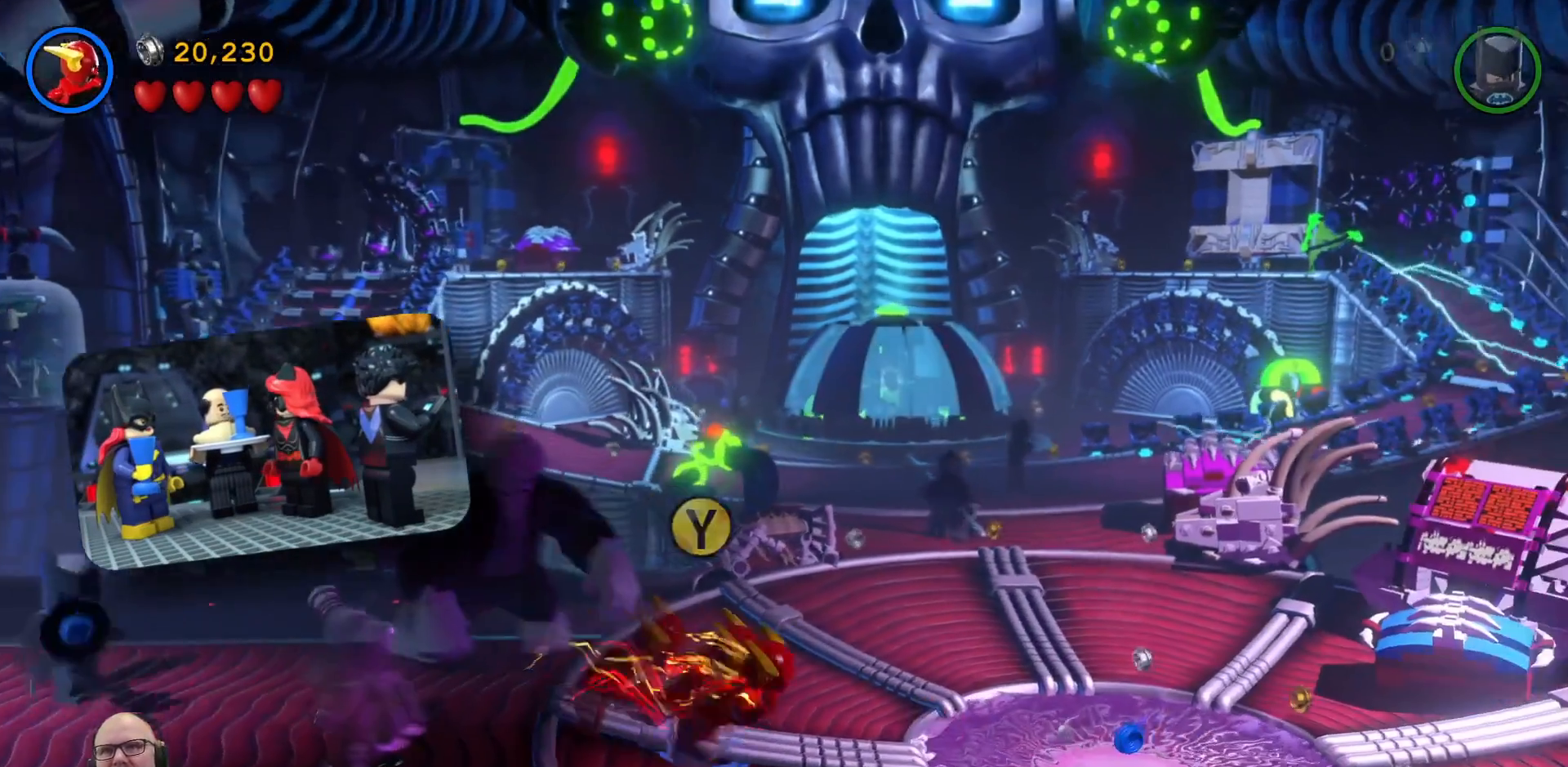
{"dt_ms": 500, "buttons": [], "left_stick": "down-right", "right_stick": "center", "events": [[100, "left_stick", "center"], [400, "left_stick", "down-right"]]}
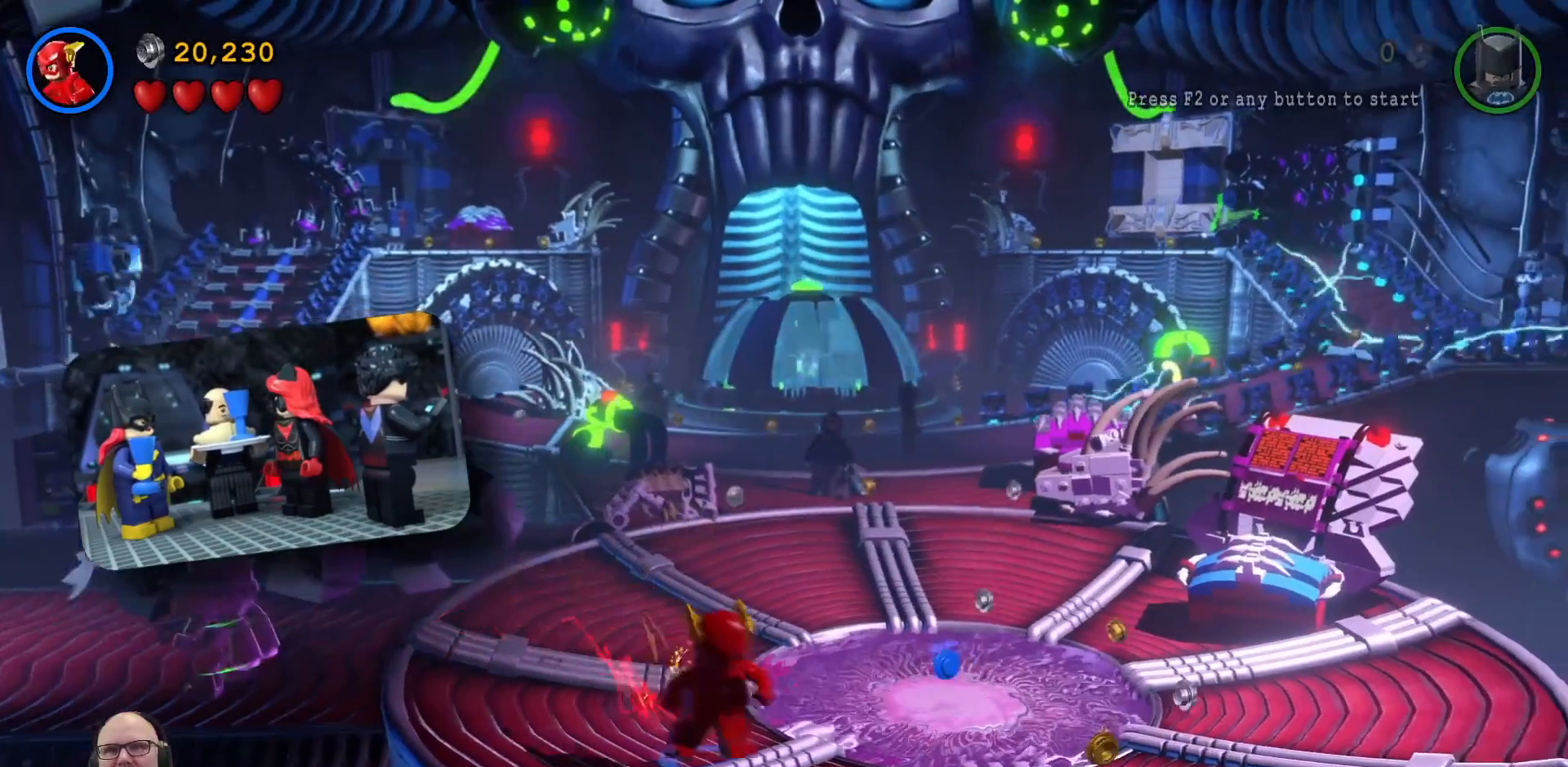
{"dt_ms": 1000, "buttons": [], "left_stick": "center", "right_stick": "center"}
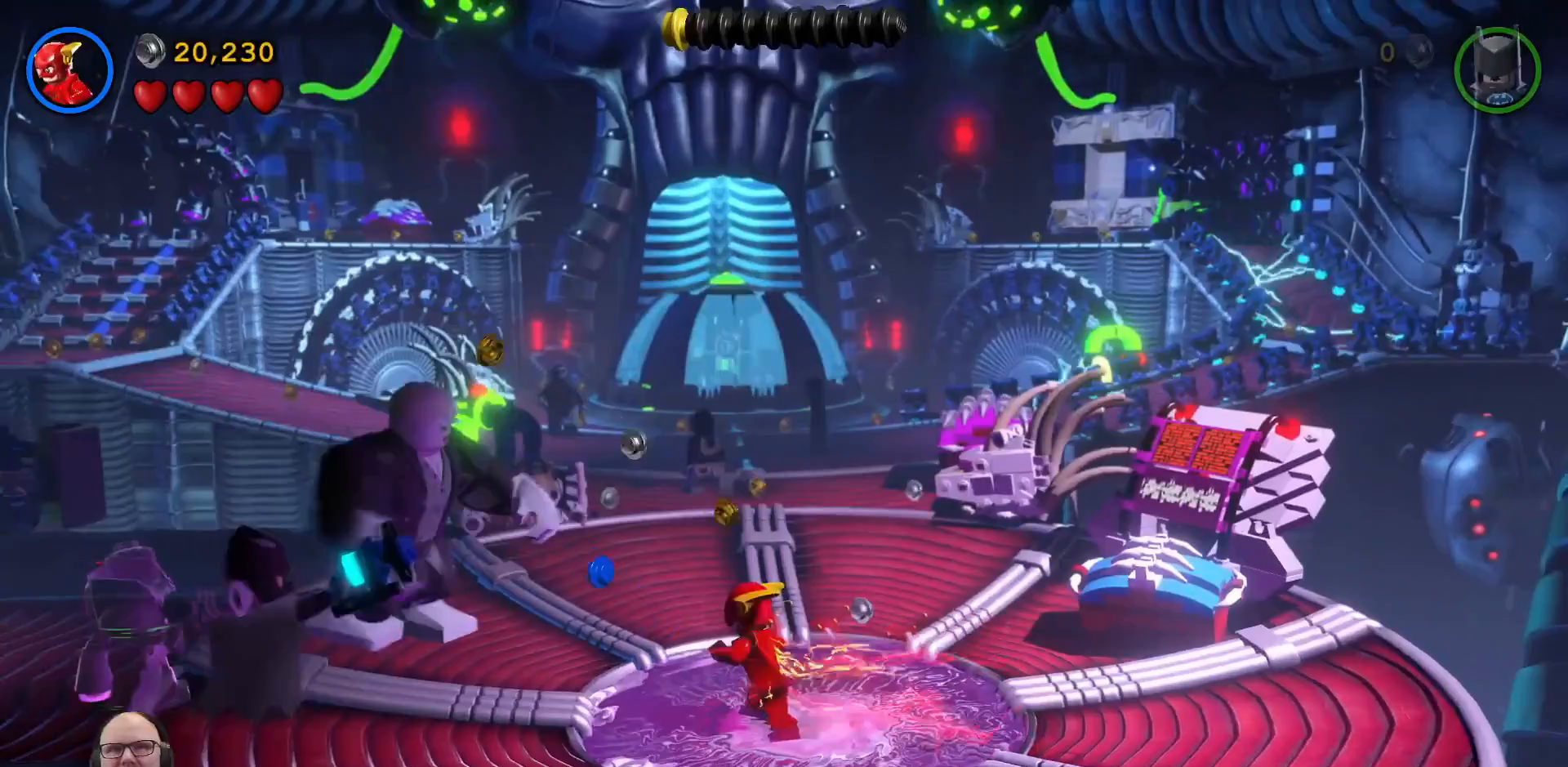
{"dt_ms": 1000, "buttons": ["X"], "left_stick": "center", "right_stick": "center"}